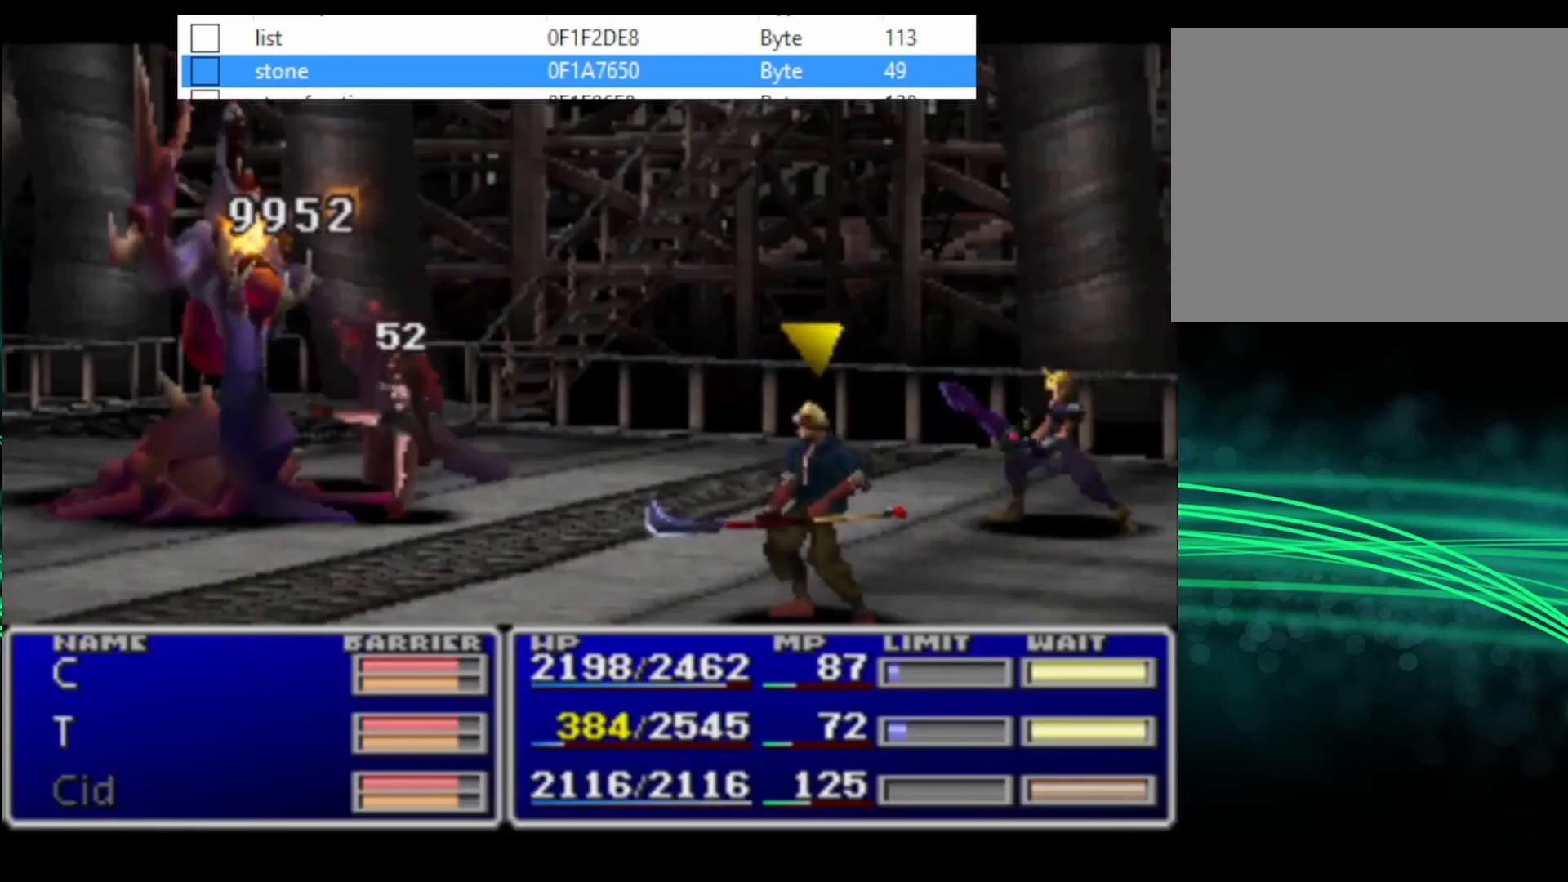
Gameplay with a controller (PlayStation layout); each line is a JSON object with the inputs held at the frame after it. "events" lists button and stick changes between this image and that frame as [ms after this image, input, new state], when the widget could be followed in between. Not read: left_stick right_stick.
{"buttons": ["SQUARE"], "events": []}
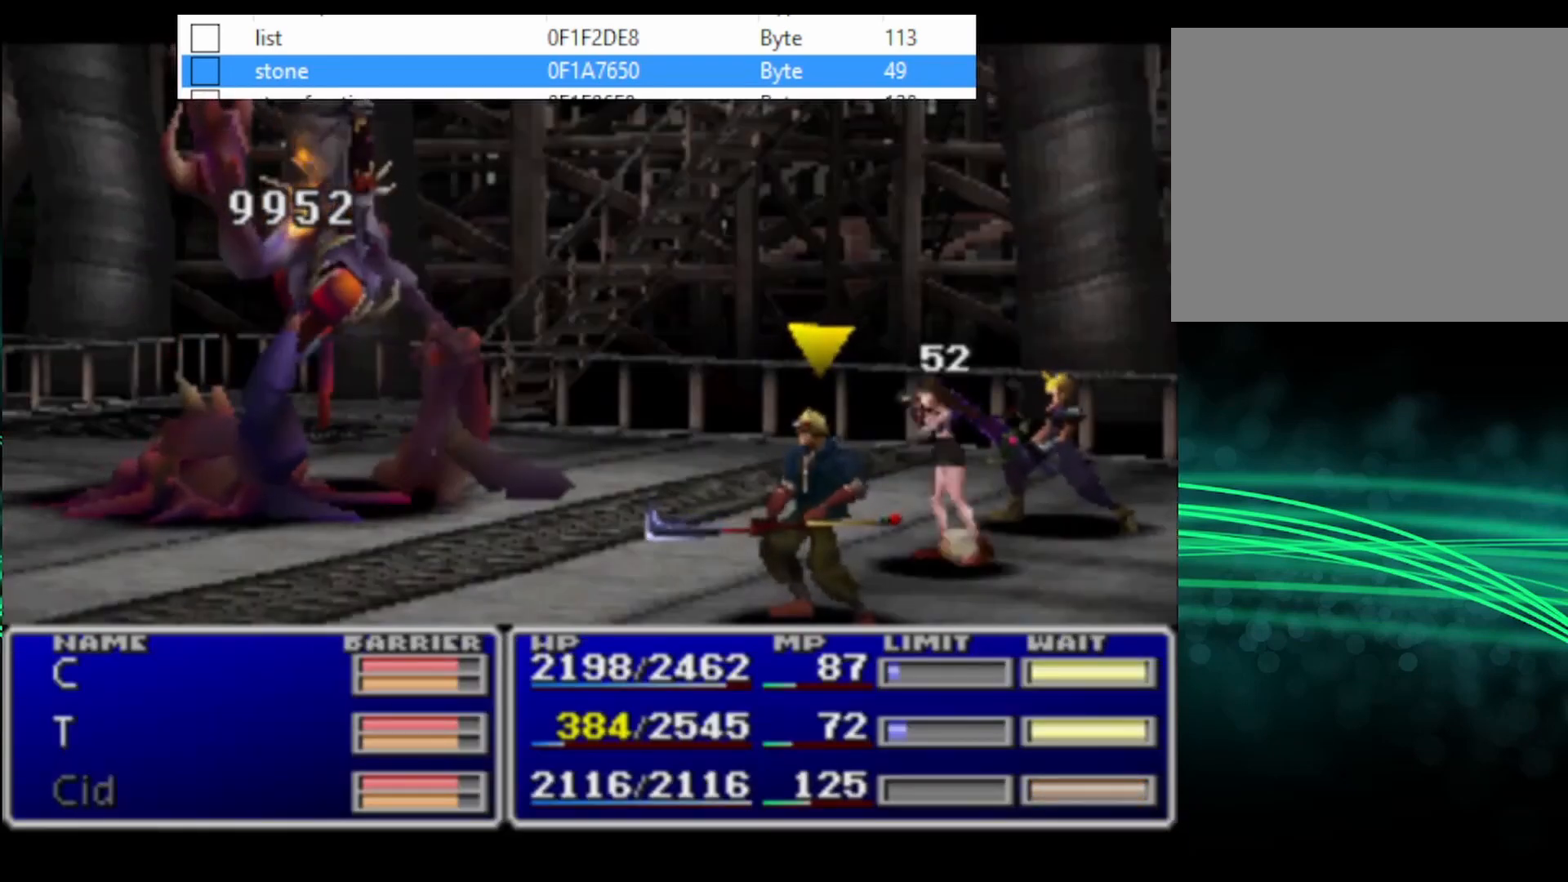
{"buttons": ["SQUARE"], "events": []}
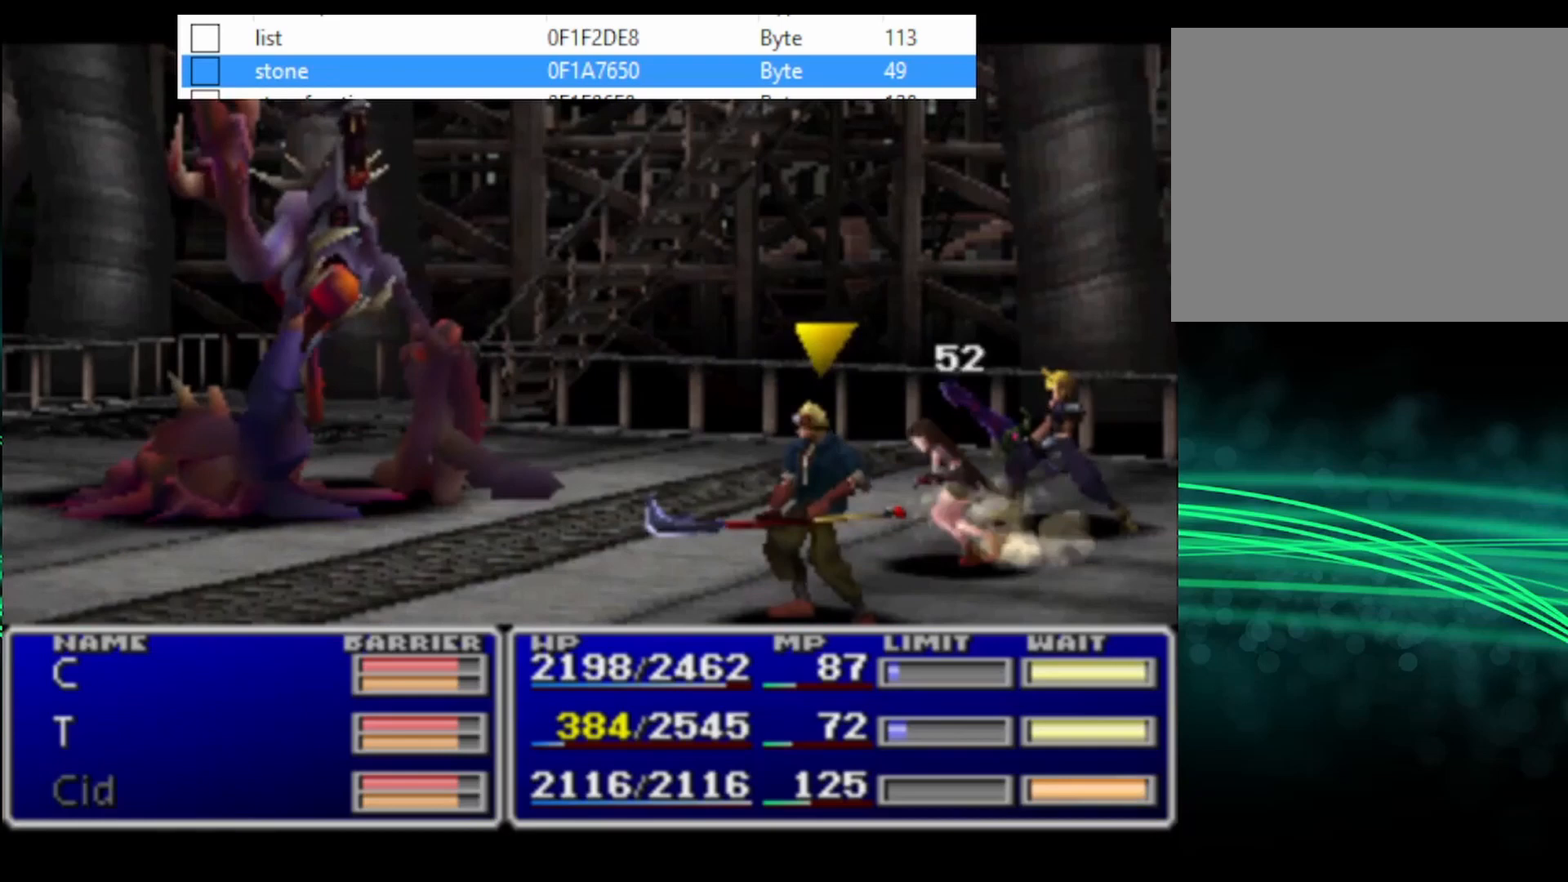
{"buttons": ["SQUARE"], "events": []}
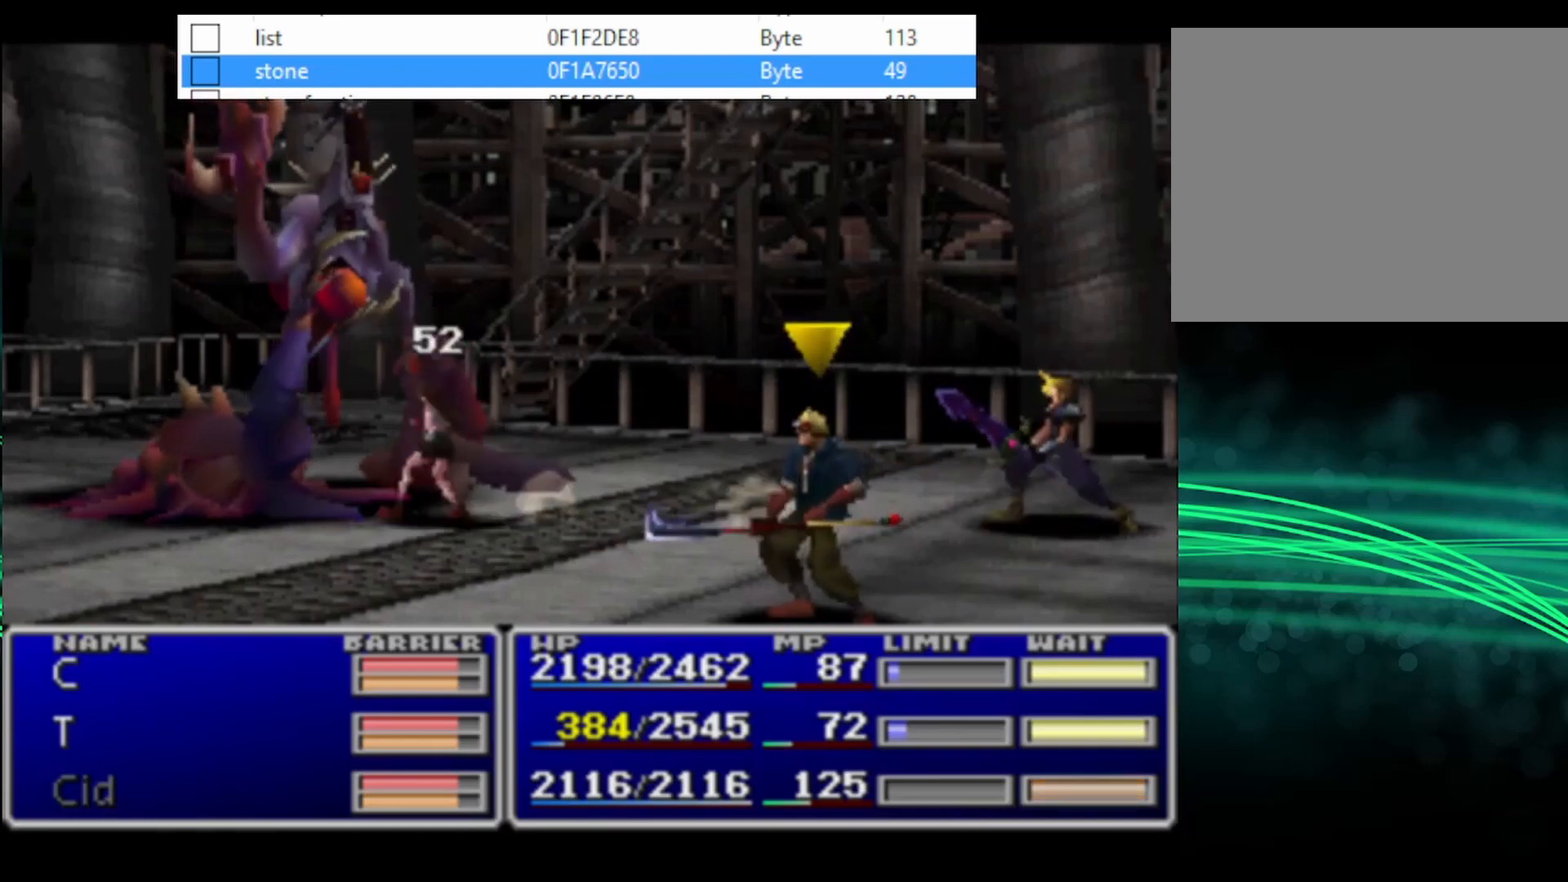
{"buttons": ["SQUARE"], "events": []}
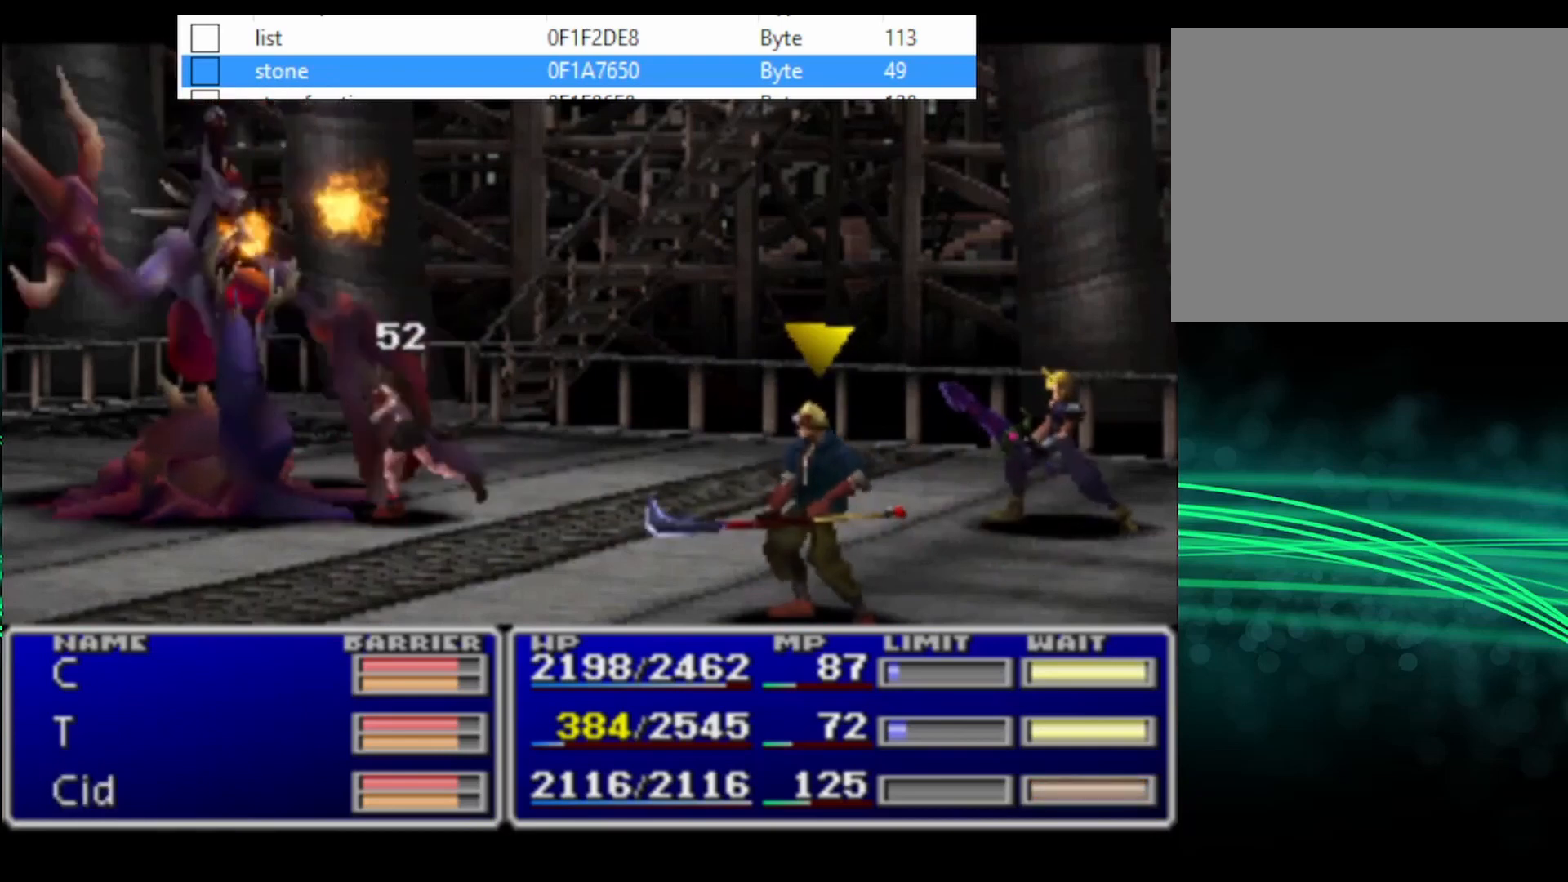
{"buttons": ["SQUARE"], "events": []}
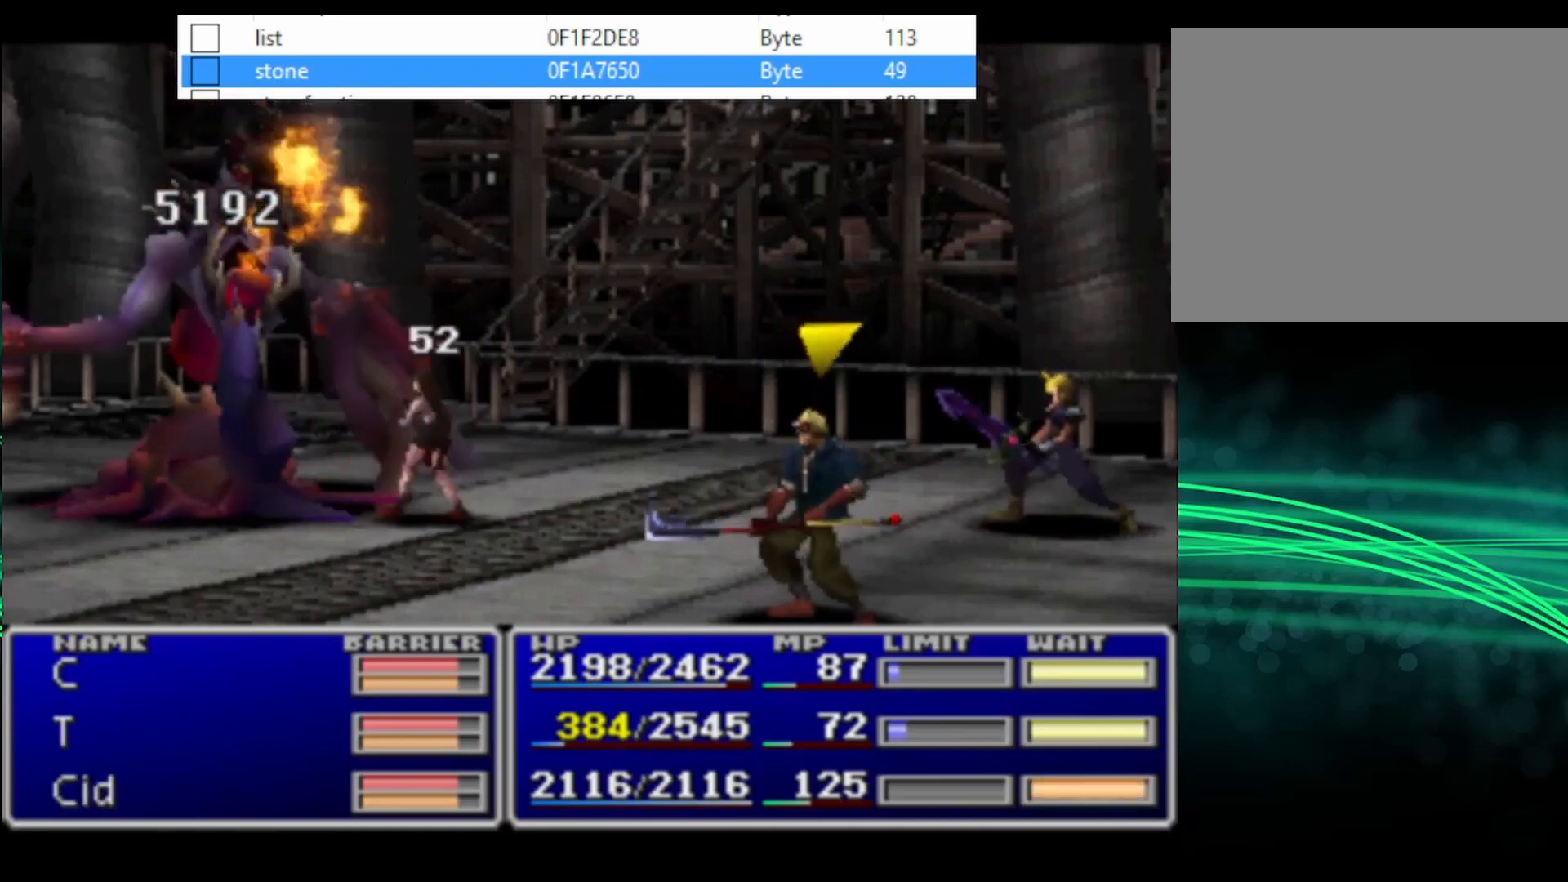
{"buttons": ["SQUARE"], "events": []}
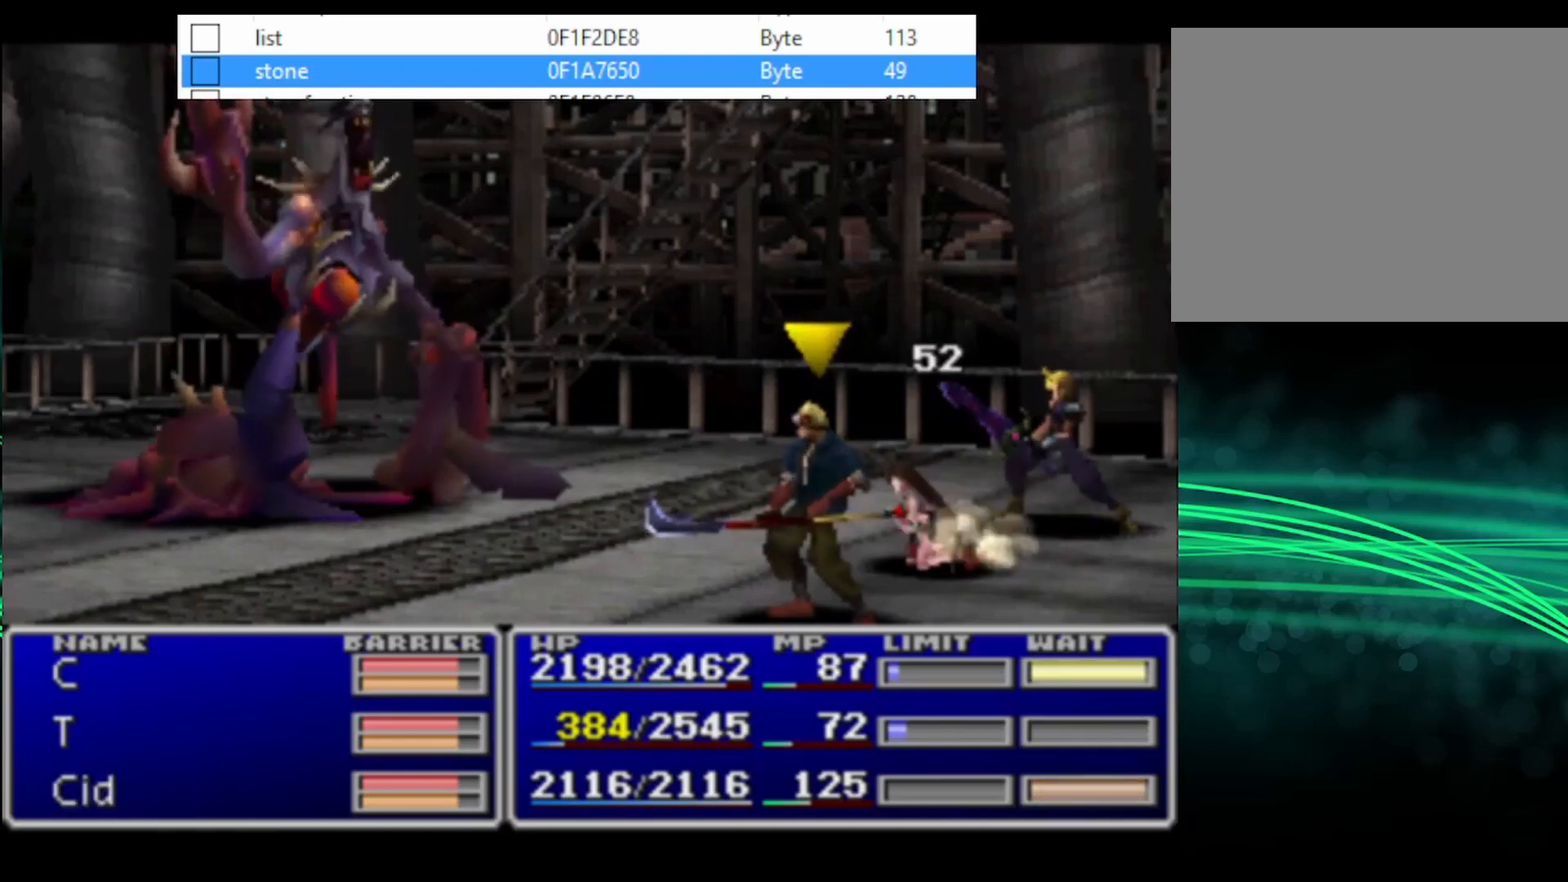
{"buttons": ["CROSS"], "events": [[367, "SQUARE", "up"], [500, "CROSS", "down"]]}
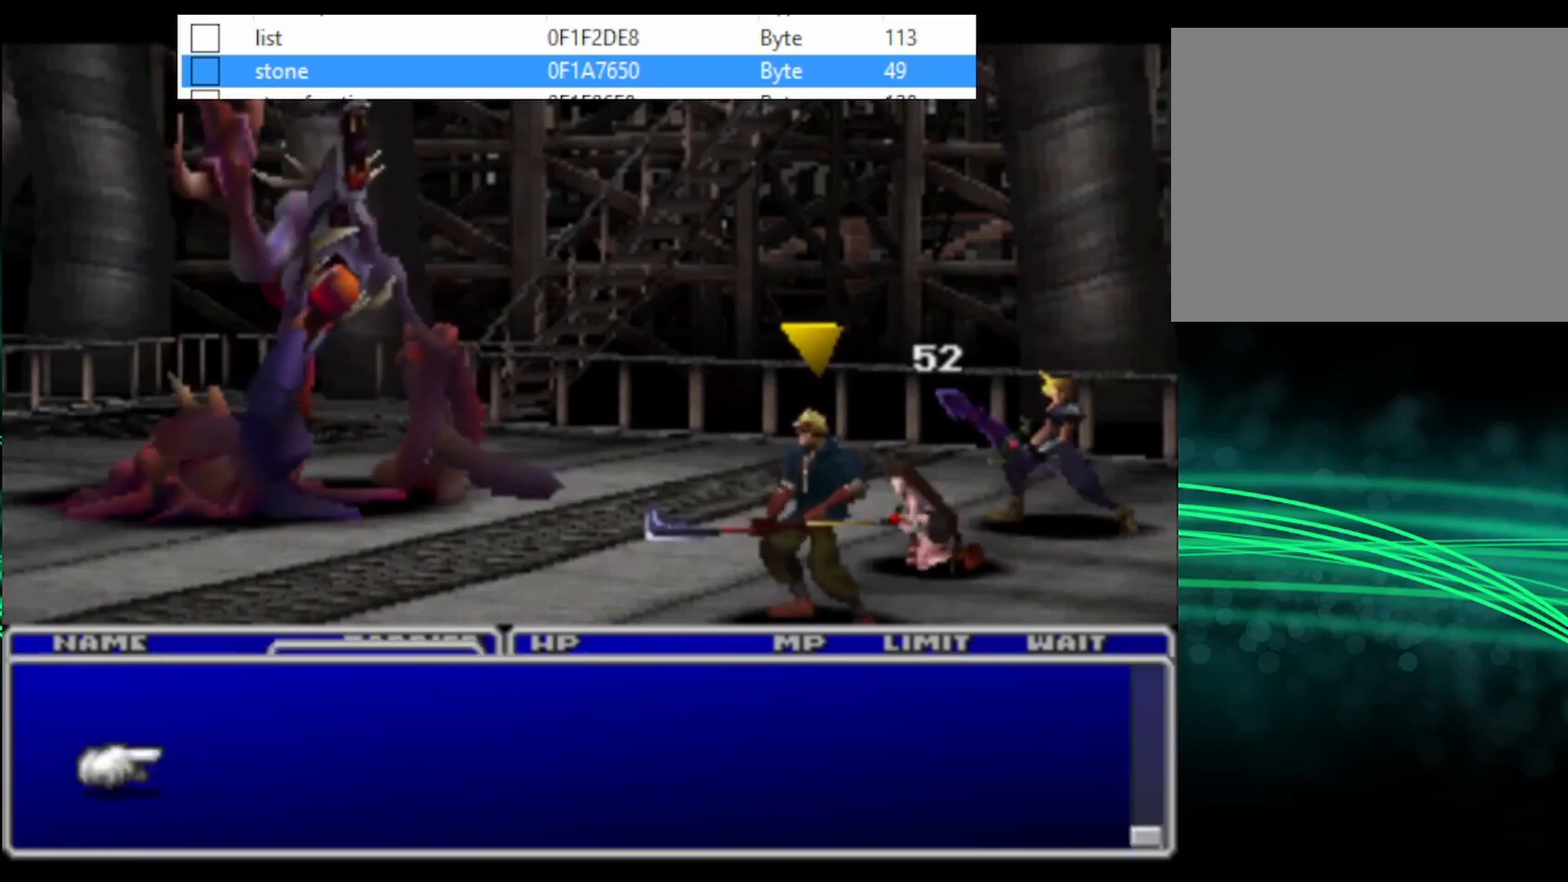
{"buttons": ["CIRCLE"], "events": [[100, "CROSS", "up"], [167, "DPAD_RIGHT", "down"], [267, "CIRCLE", "down"], [267, "DPAD_RIGHT", "up"]]}
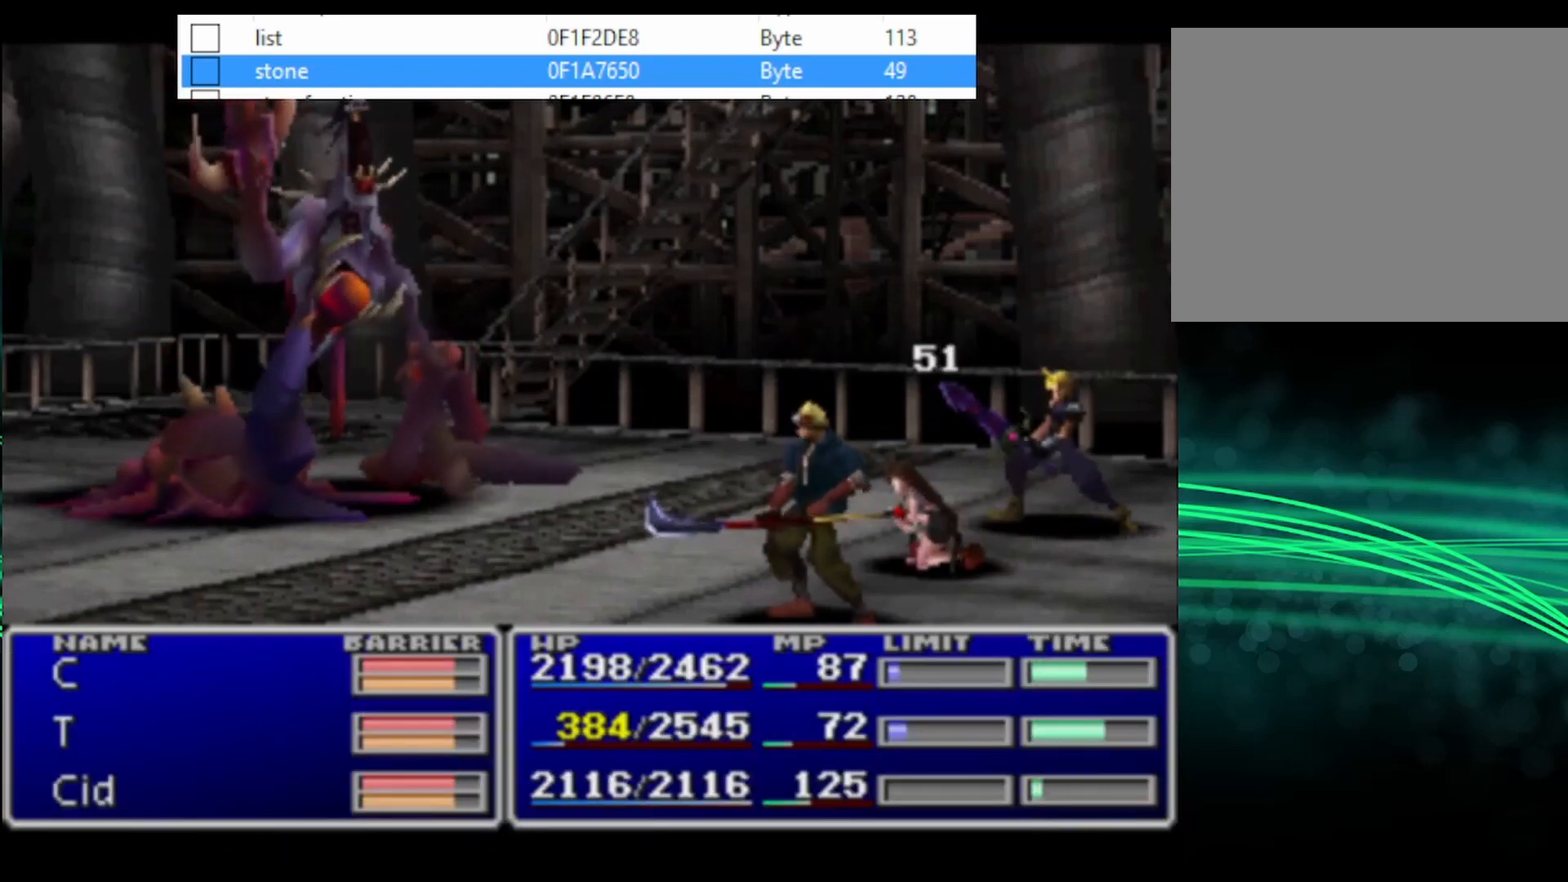
{"buttons": ["CIRCLE"], "events": []}
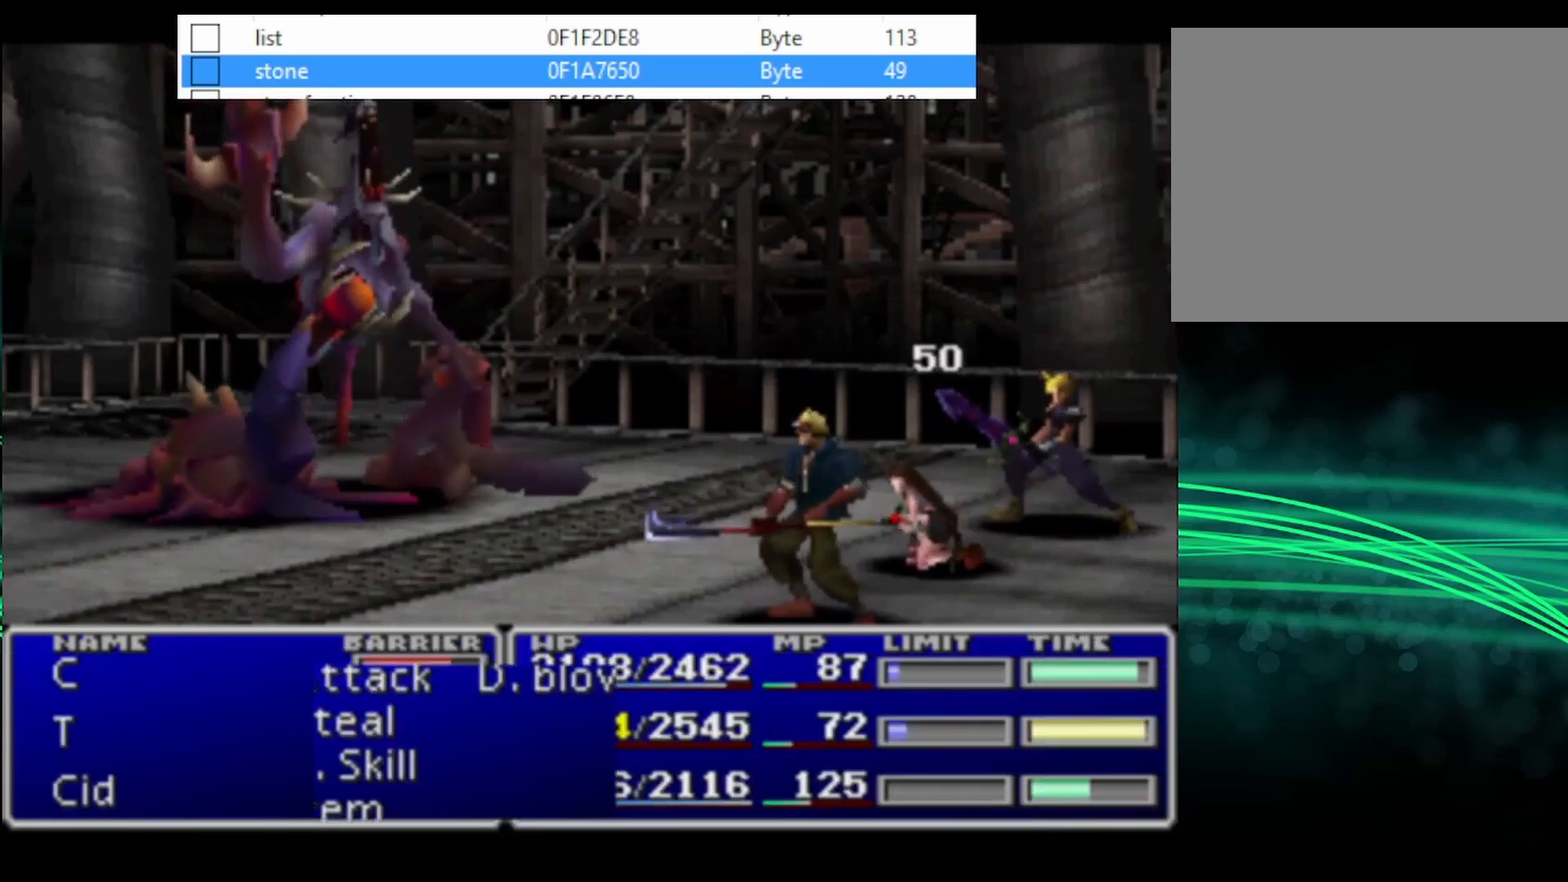
{"buttons": [], "events": [[100, "CIRCLE", "up"], [233, "CIRCLE", "down"], [333, "CIRCLE", "up"]]}
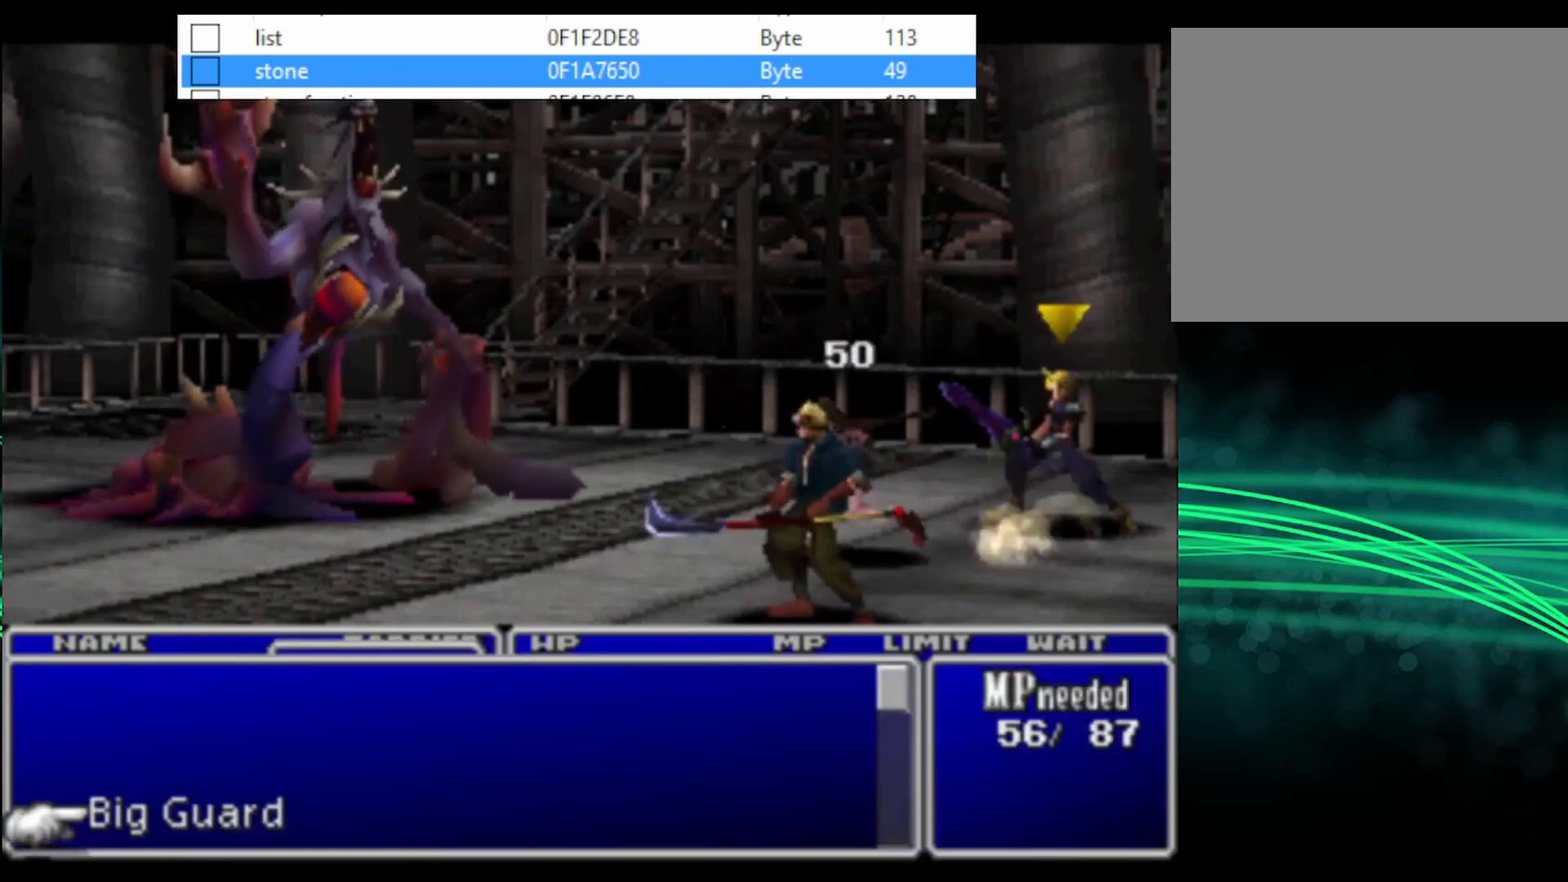
{"buttons": ["SQUARE"], "events": [[67, "SQUARE", "down"]]}
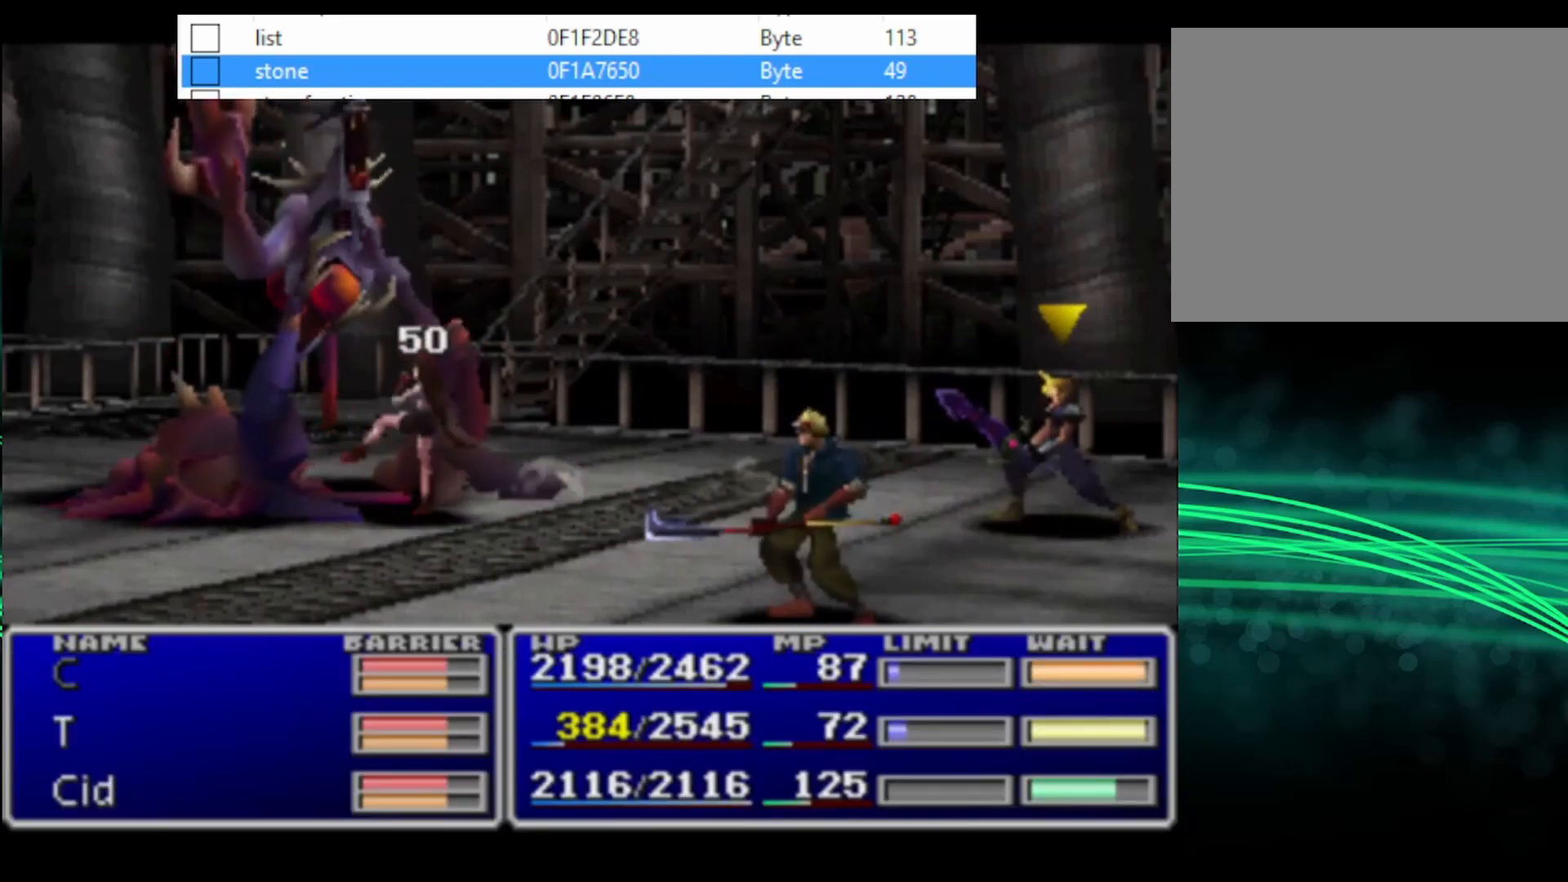
{"buttons": ["SQUARE"], "events": []}
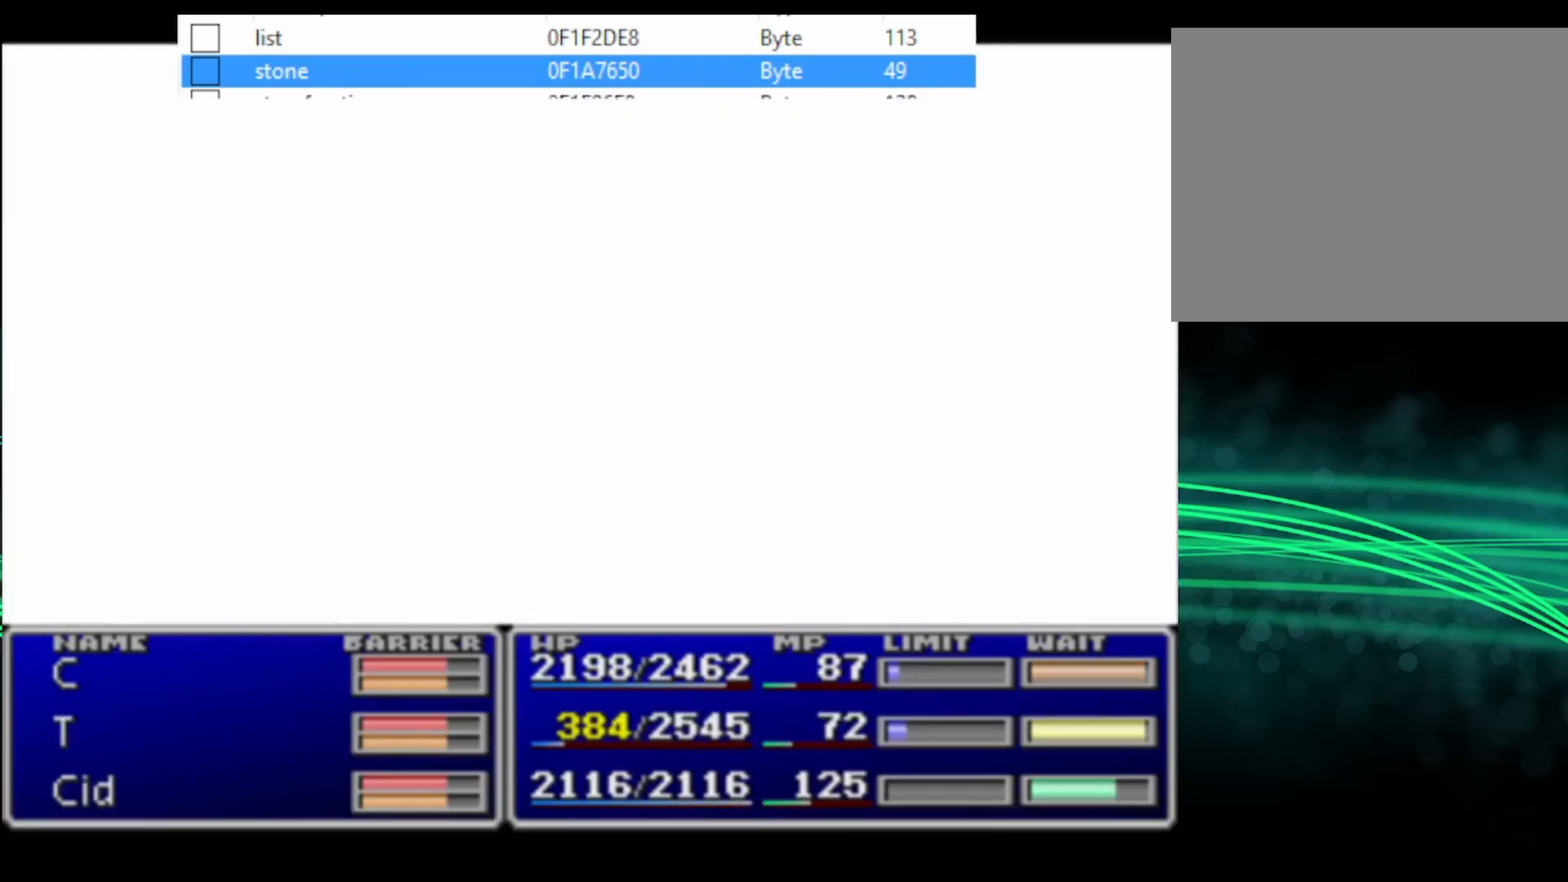
{"buttons": ["SQUARE"], "events": []}
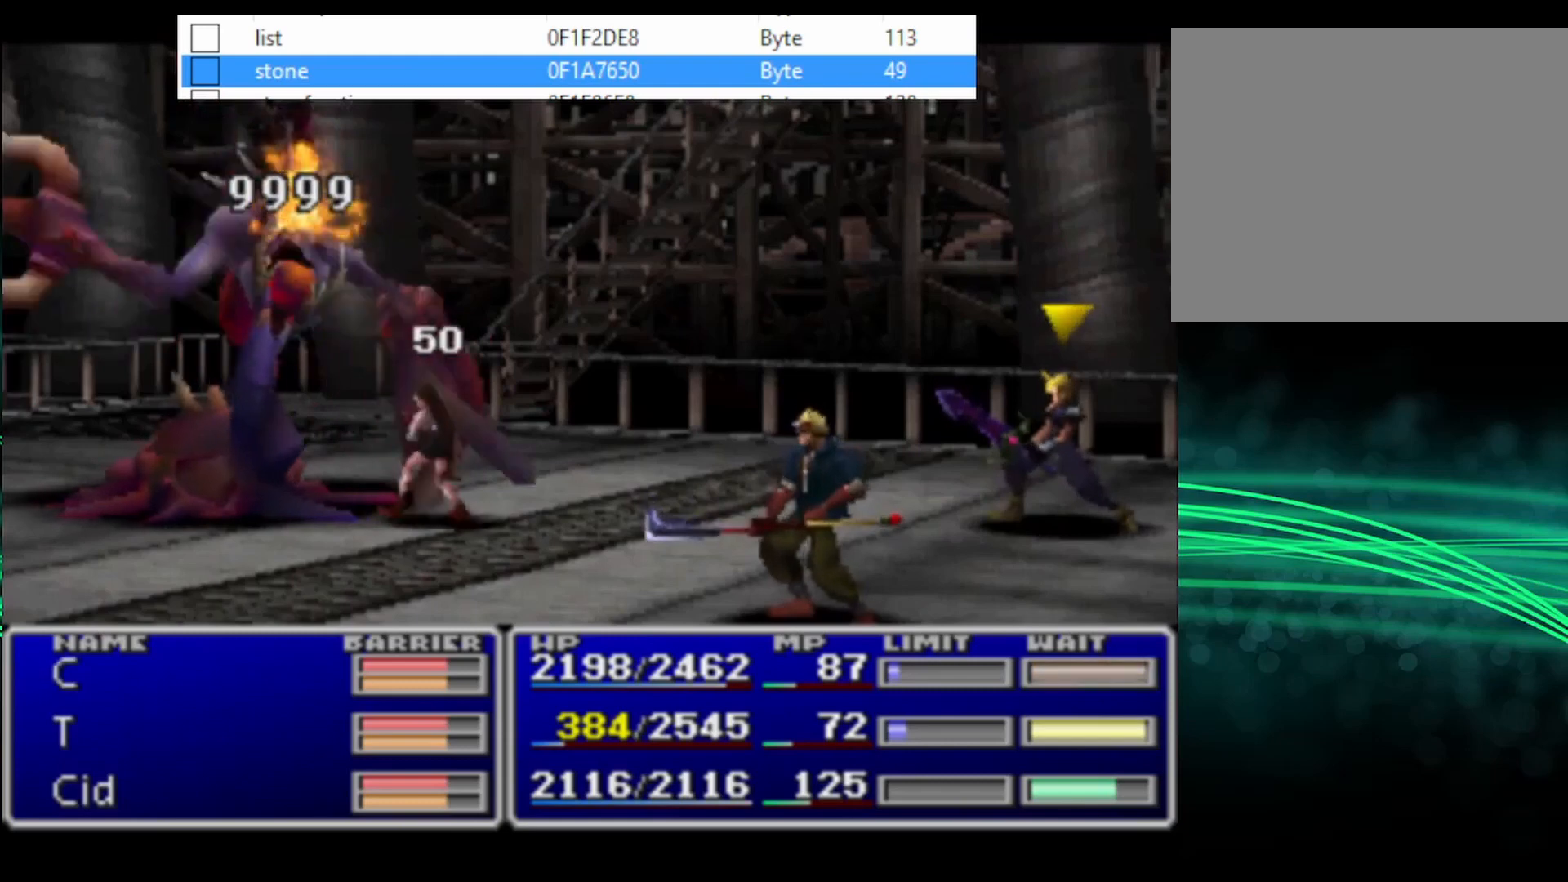
{"buttons": ["SQUARE"], "events": []}
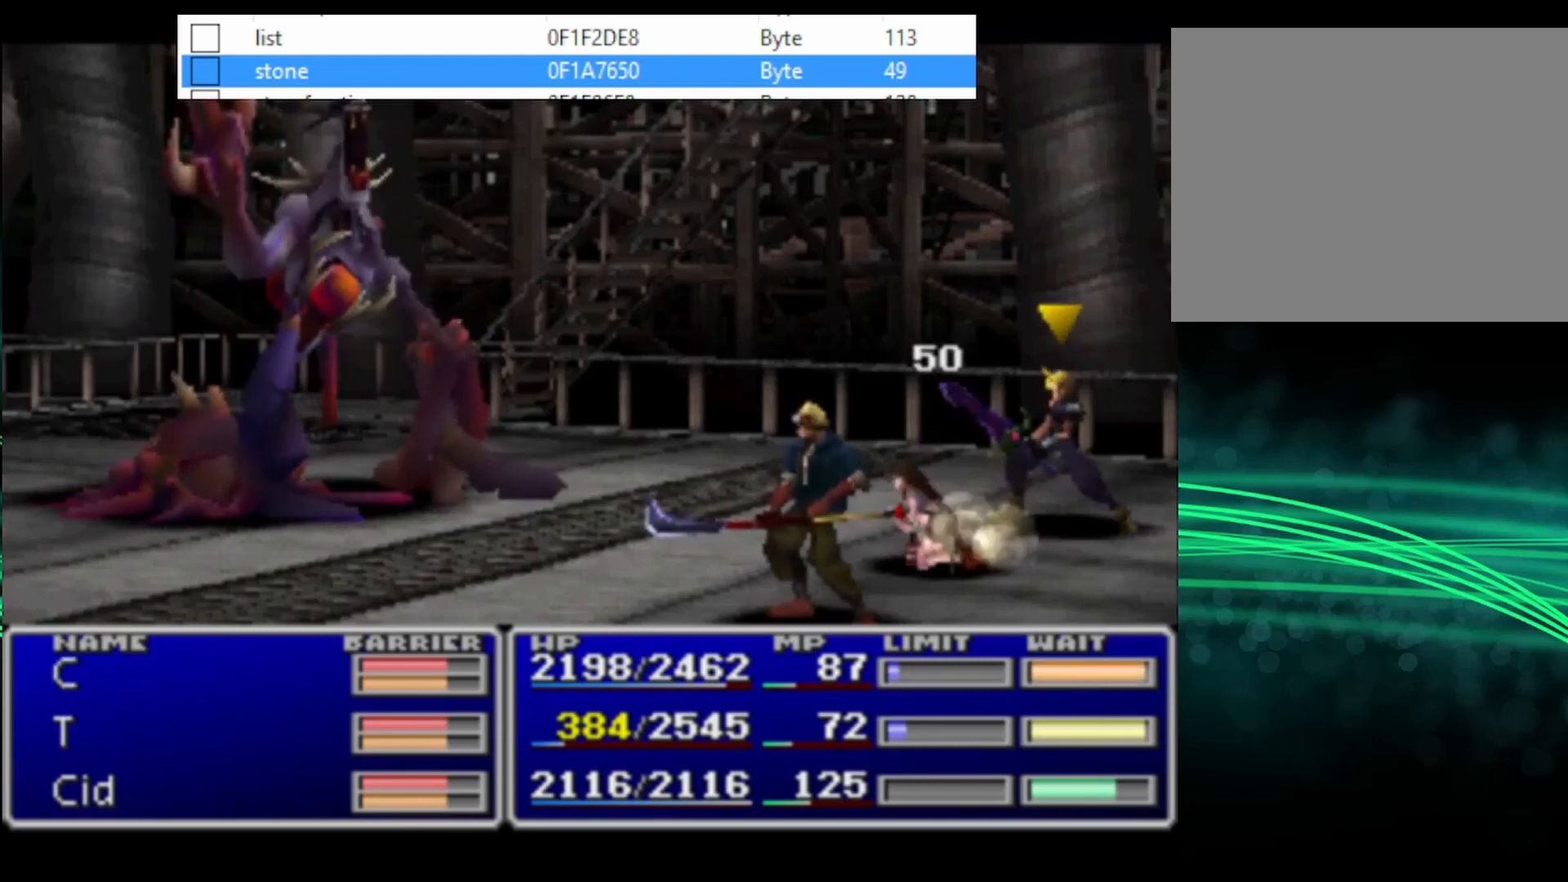
{"buttons": ["SQUARE"], "events": []}
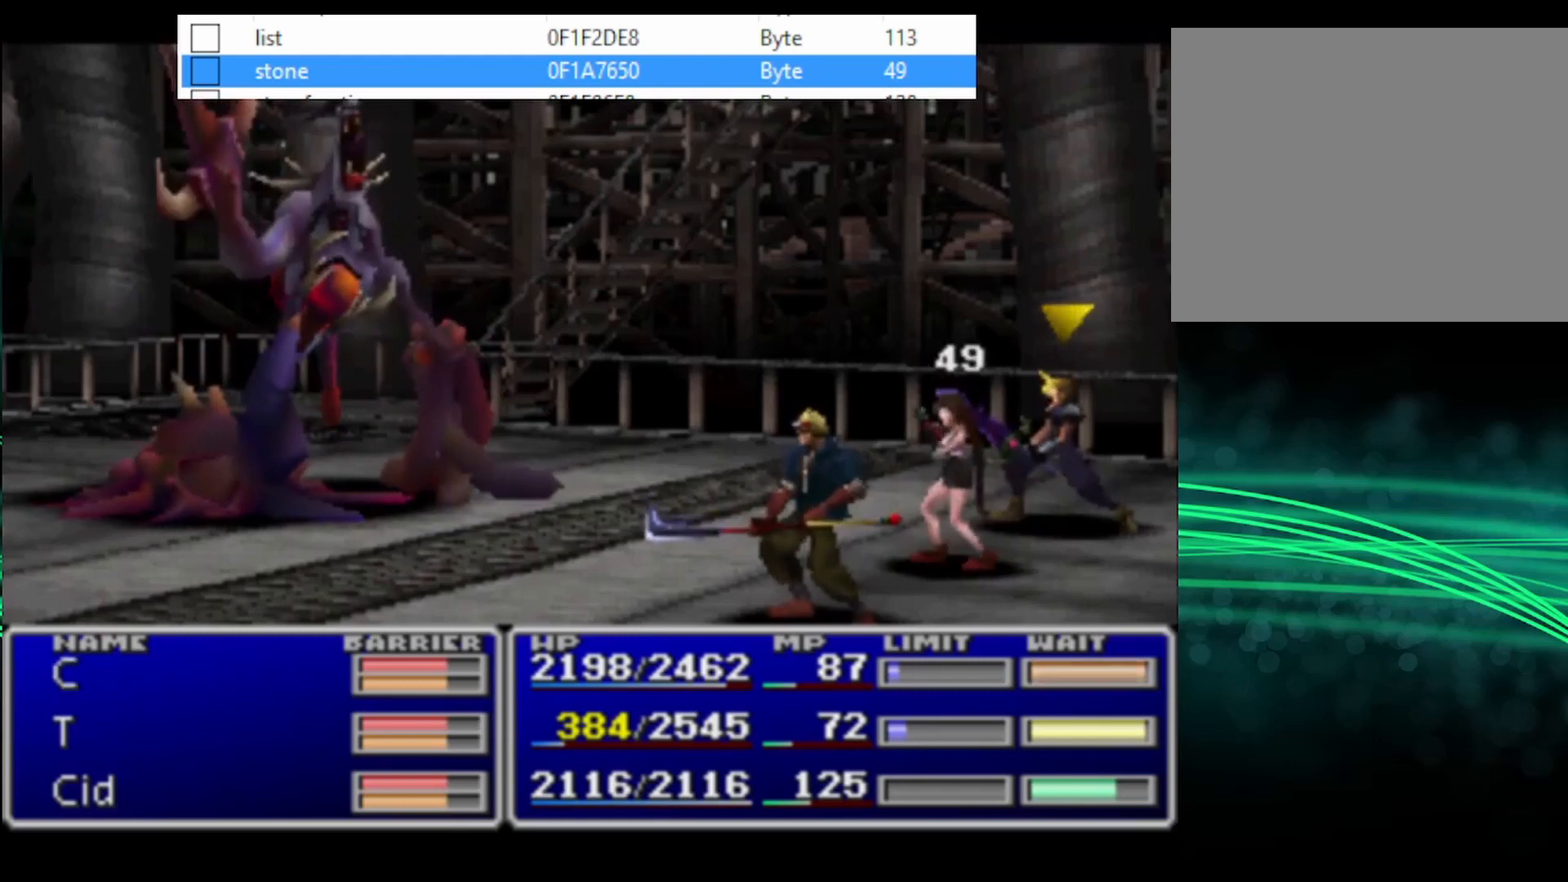
{"buttons": [], "events": [[33, "SQUARE", "up"]]}
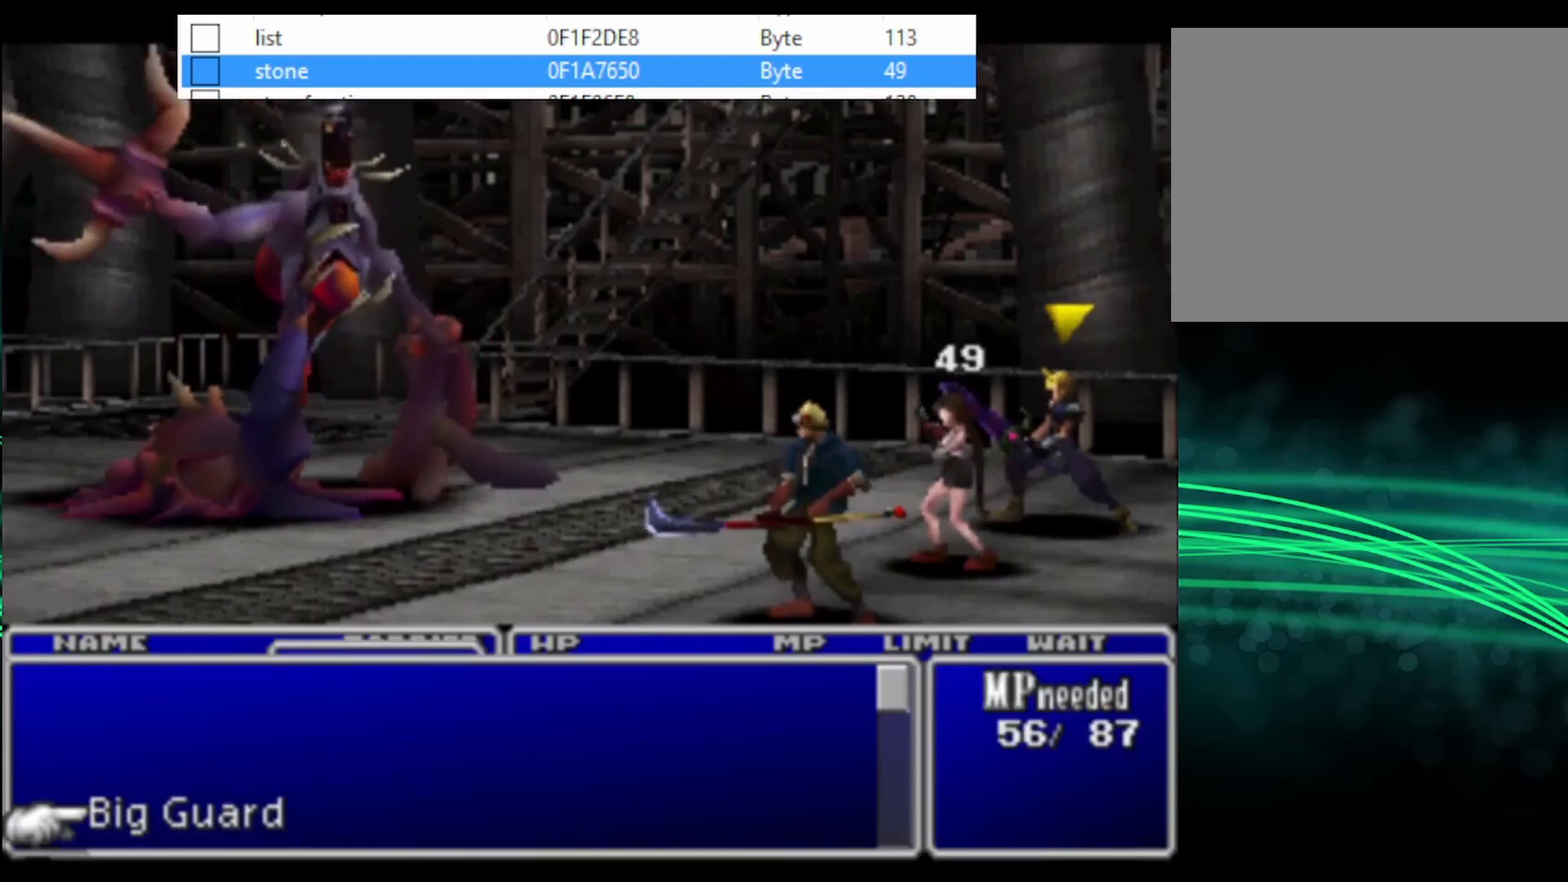
{"buttons": [], "events": []}
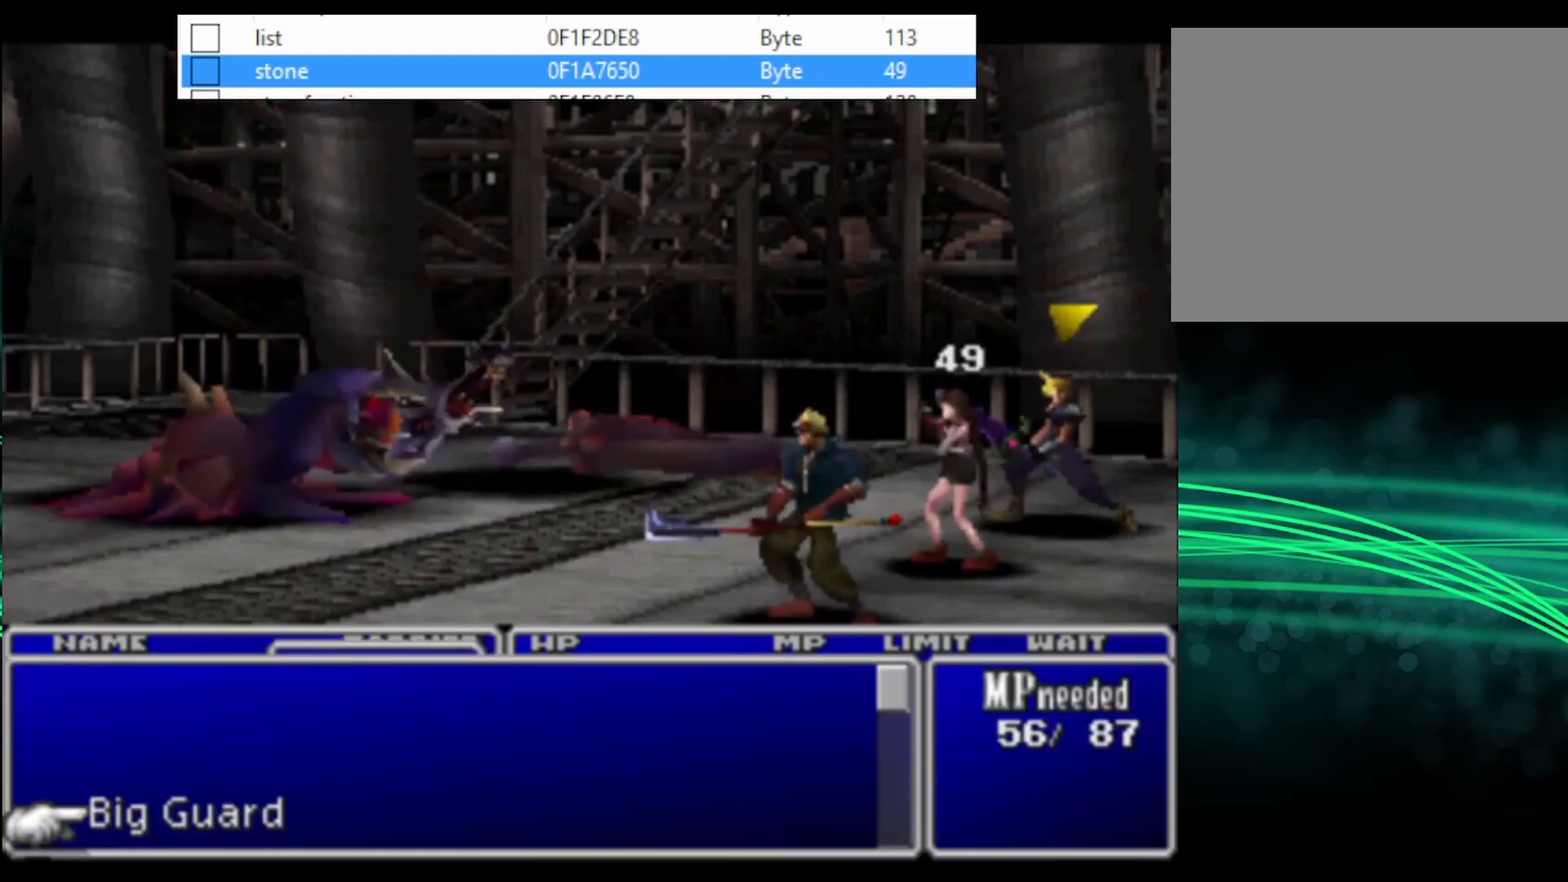
{"buttons": [], "events": []}
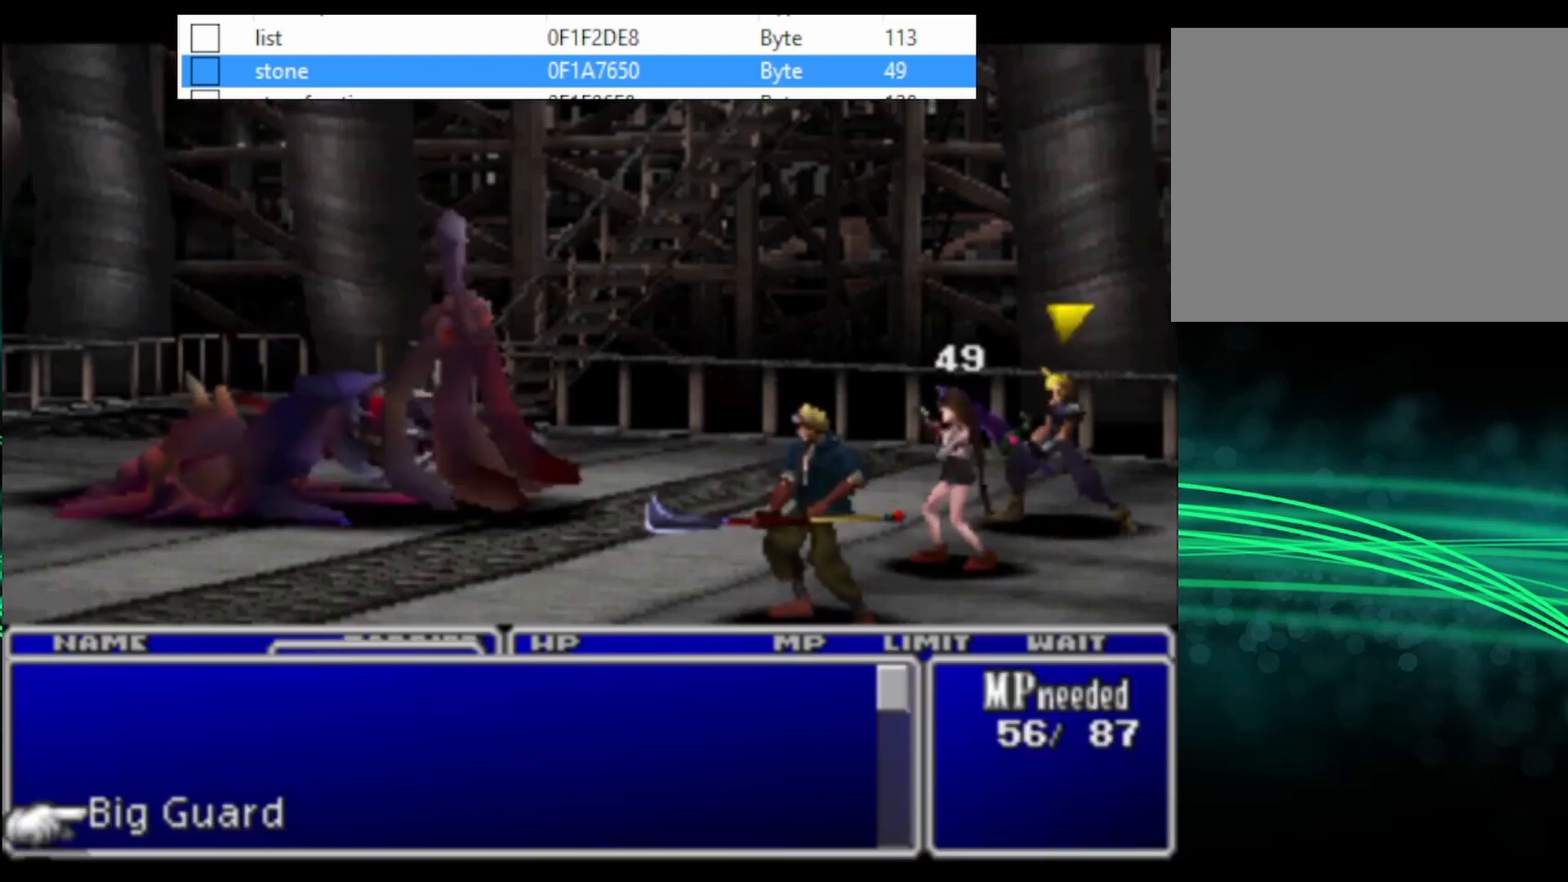
{"buttons": [], "events": []}
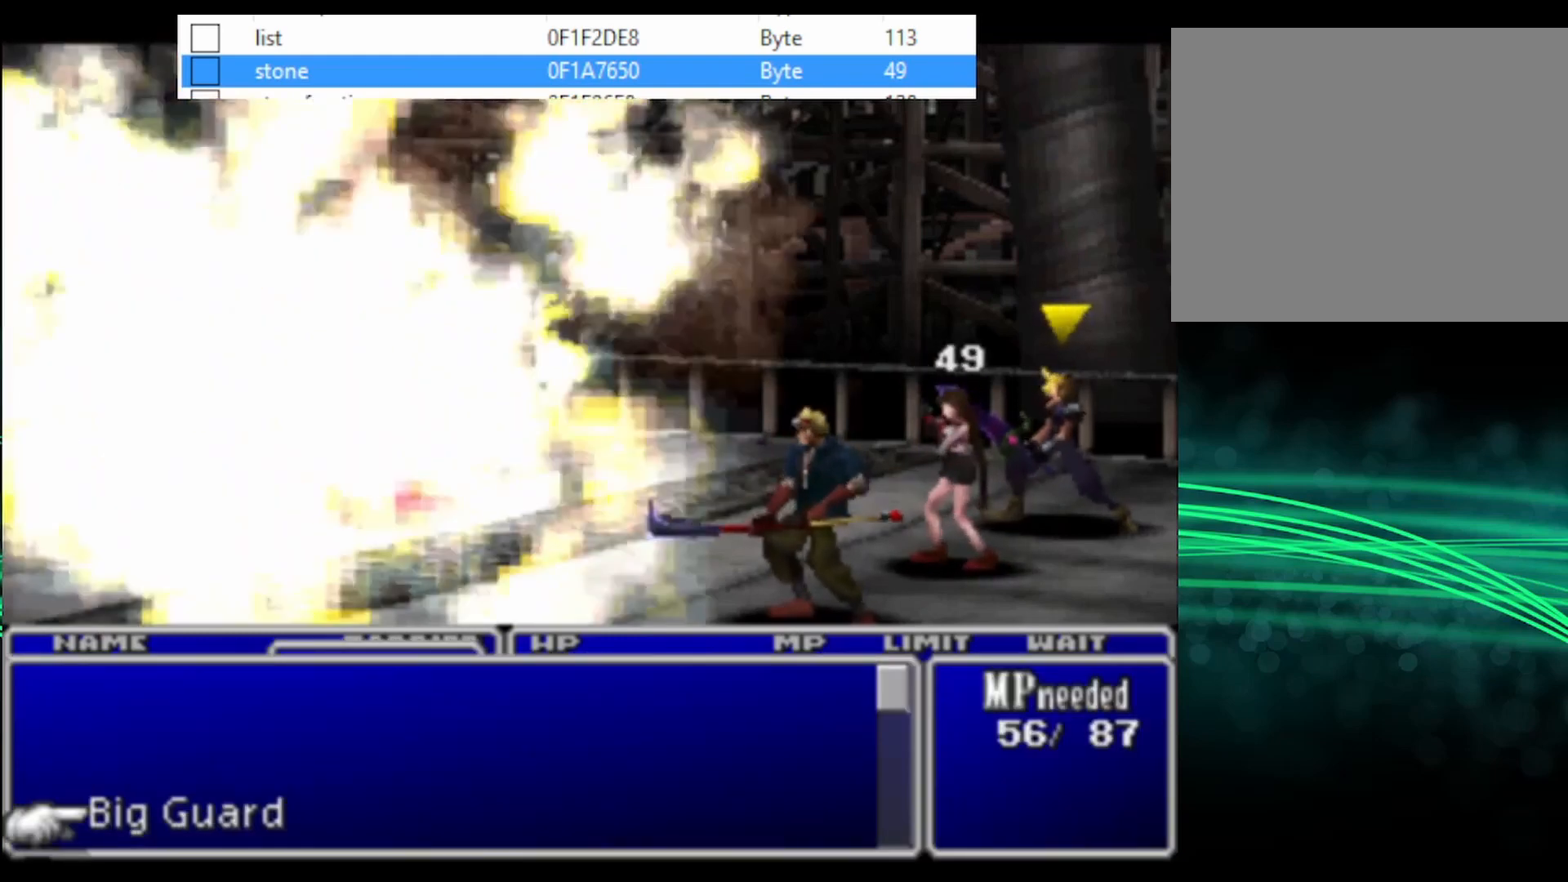
{"buttons": [], "events": []}
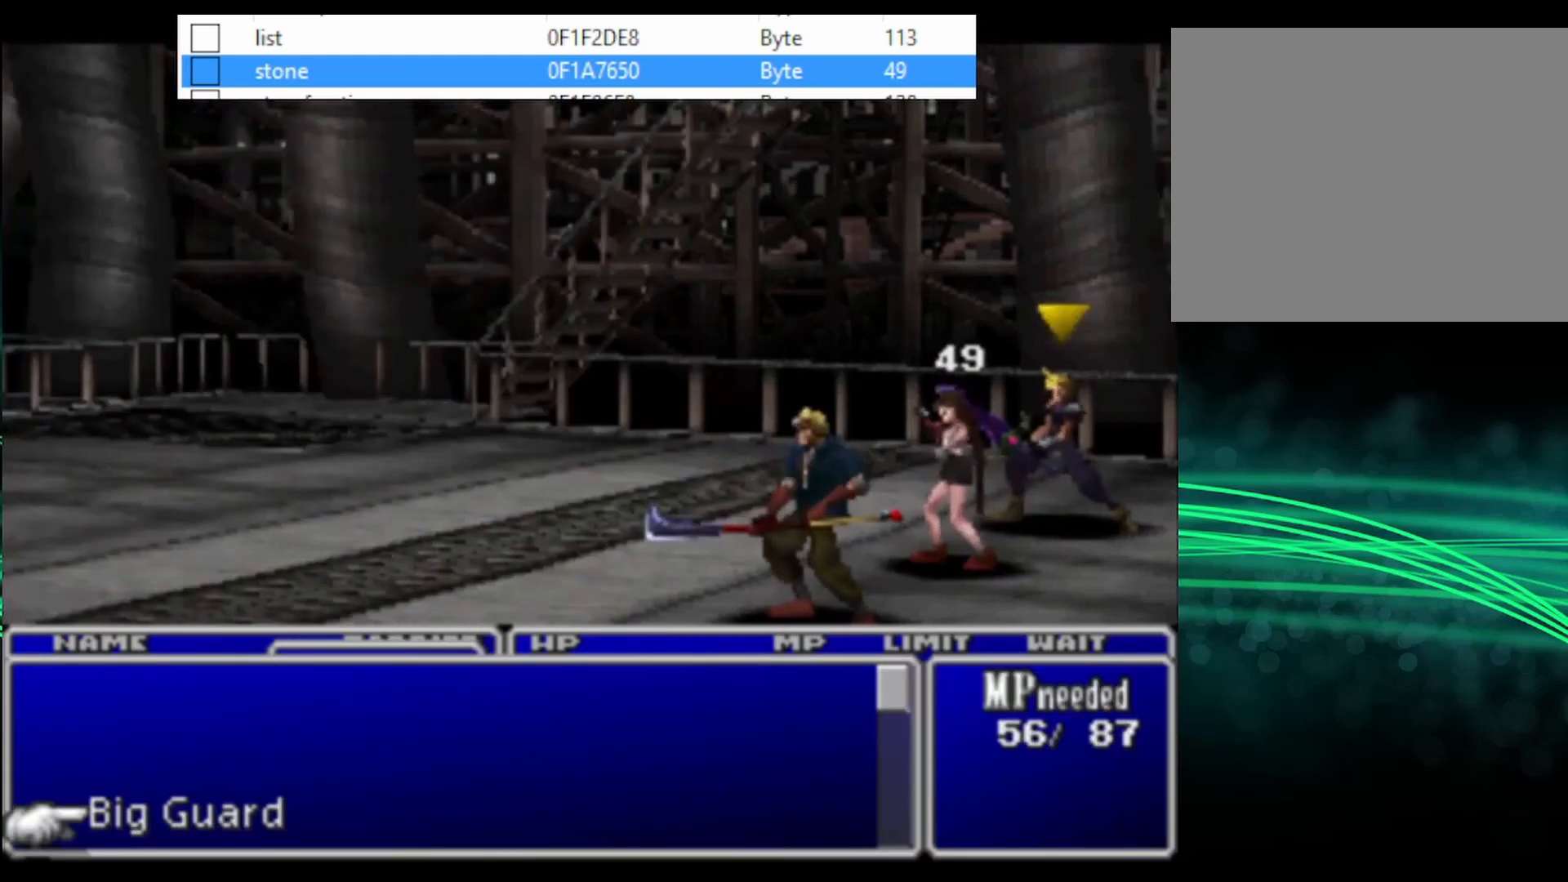
{"buttons": [], "events": []}
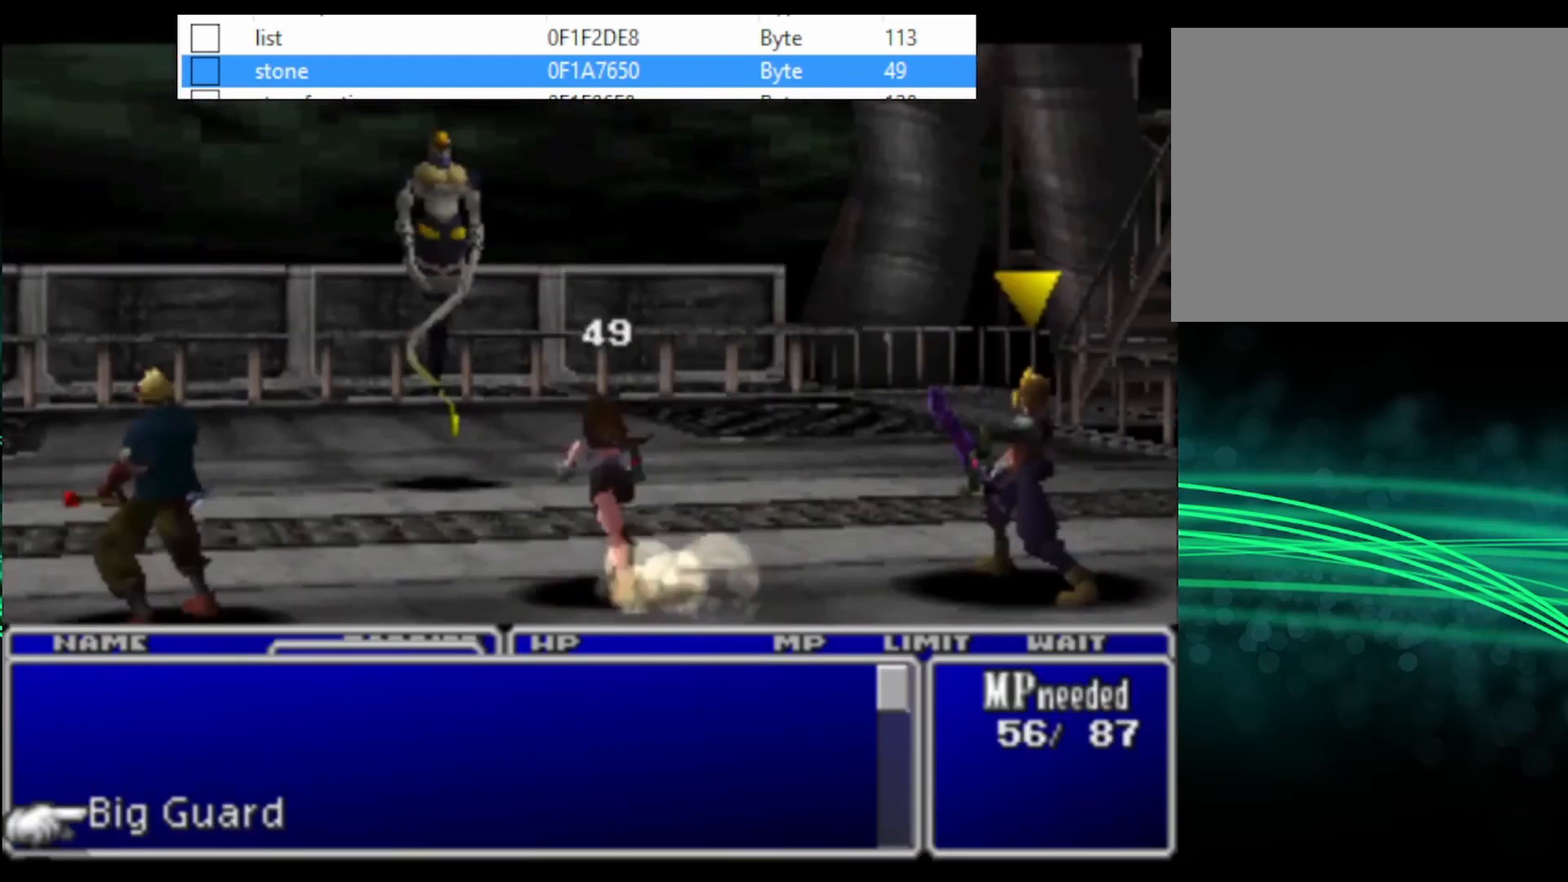
{"buttons": [], "events": []}
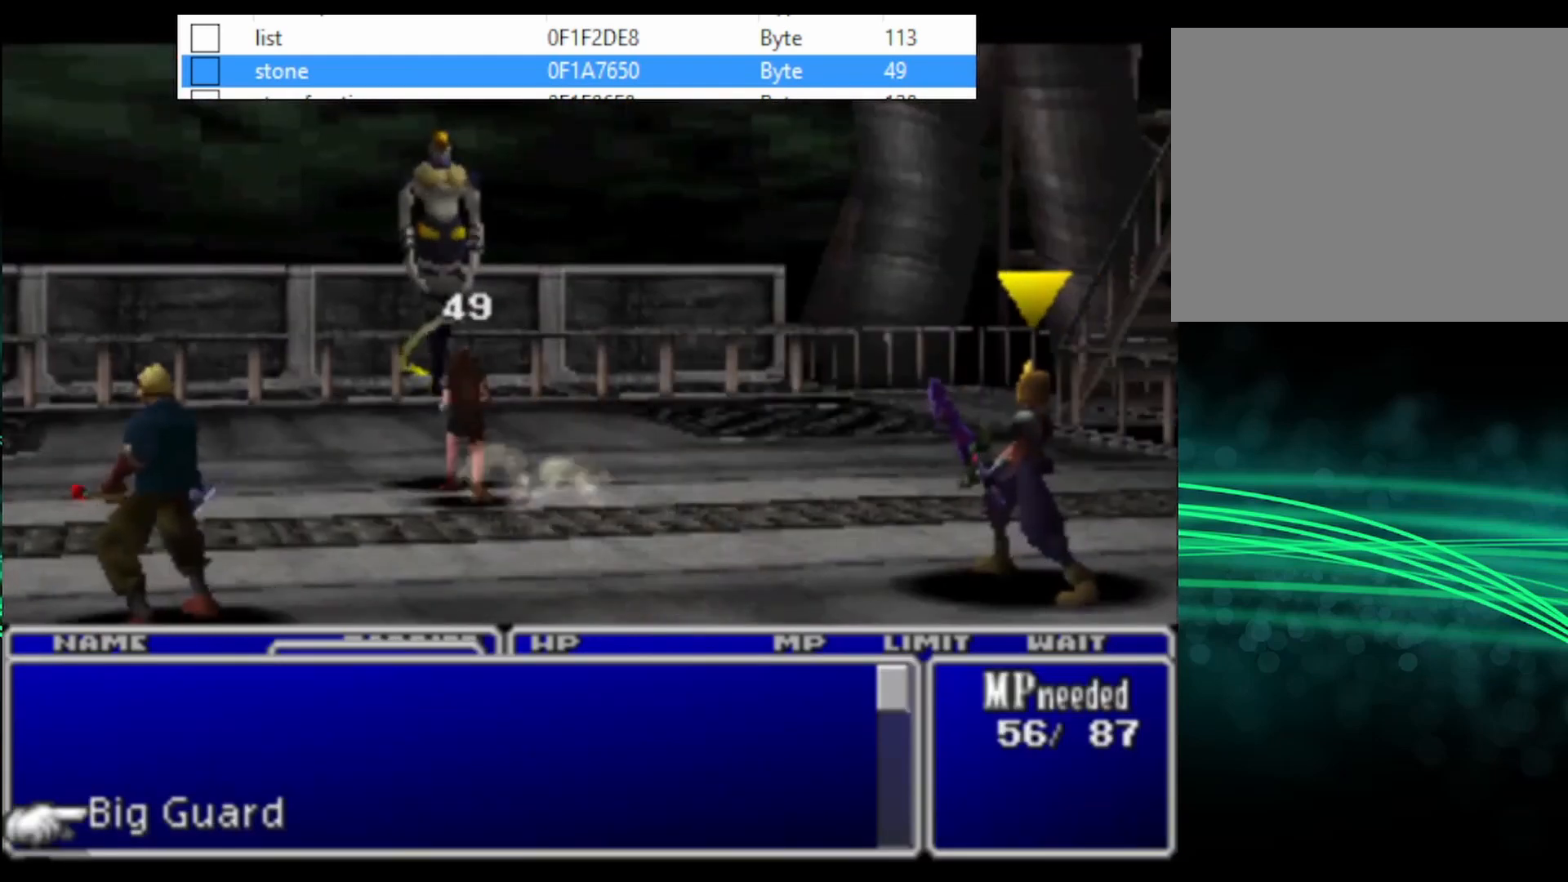
{"buttons": ["SQUARE"], "events": [[33, "SQUARE", "down"]]}
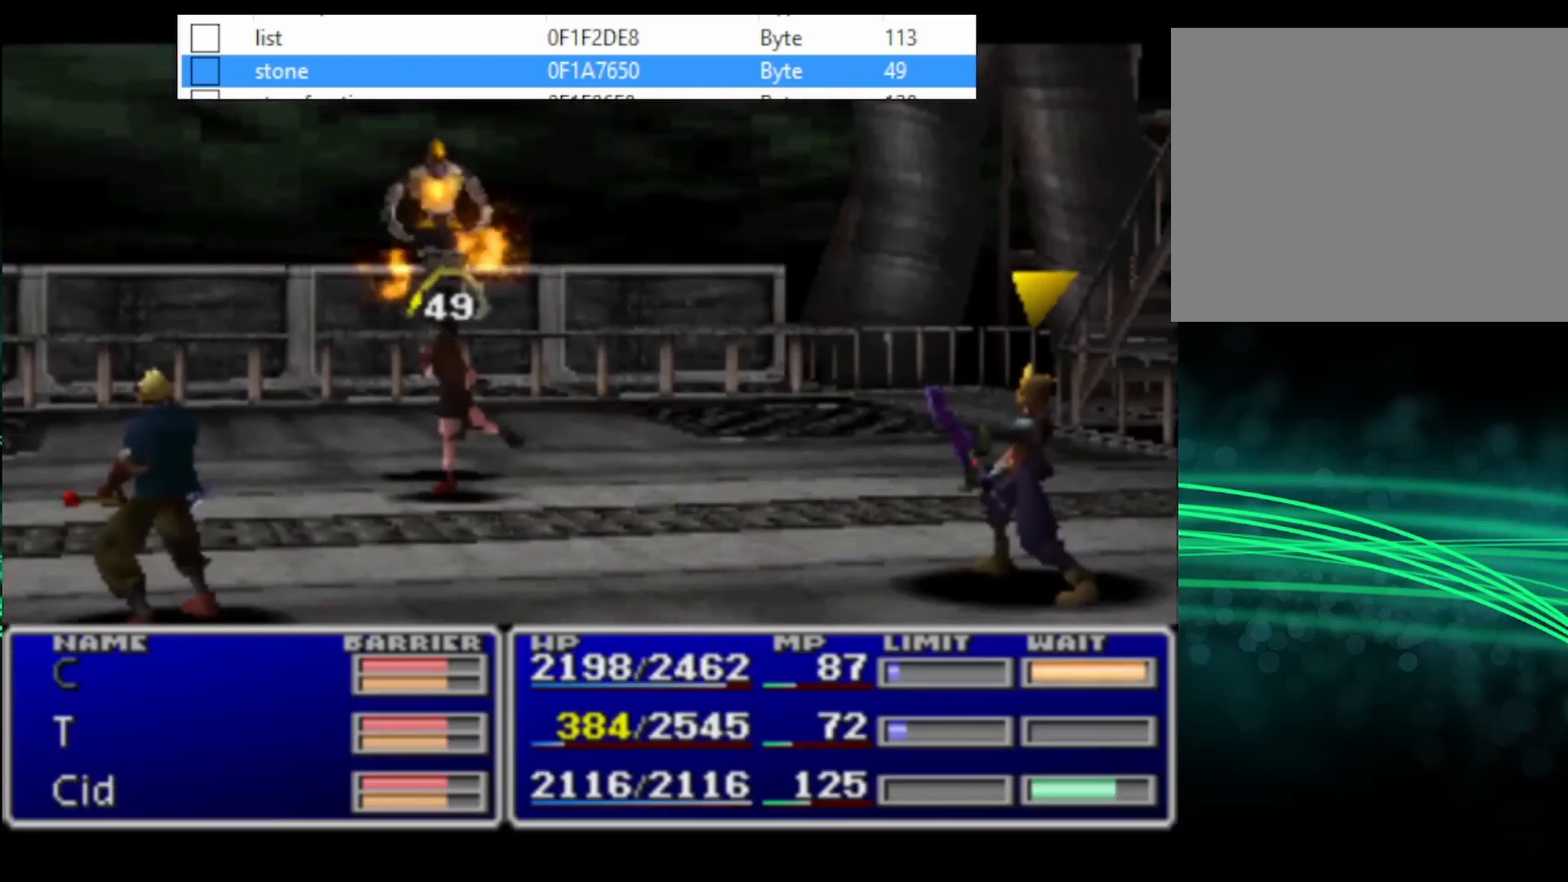
{"buttons": ["SQUARE"], "events": []}
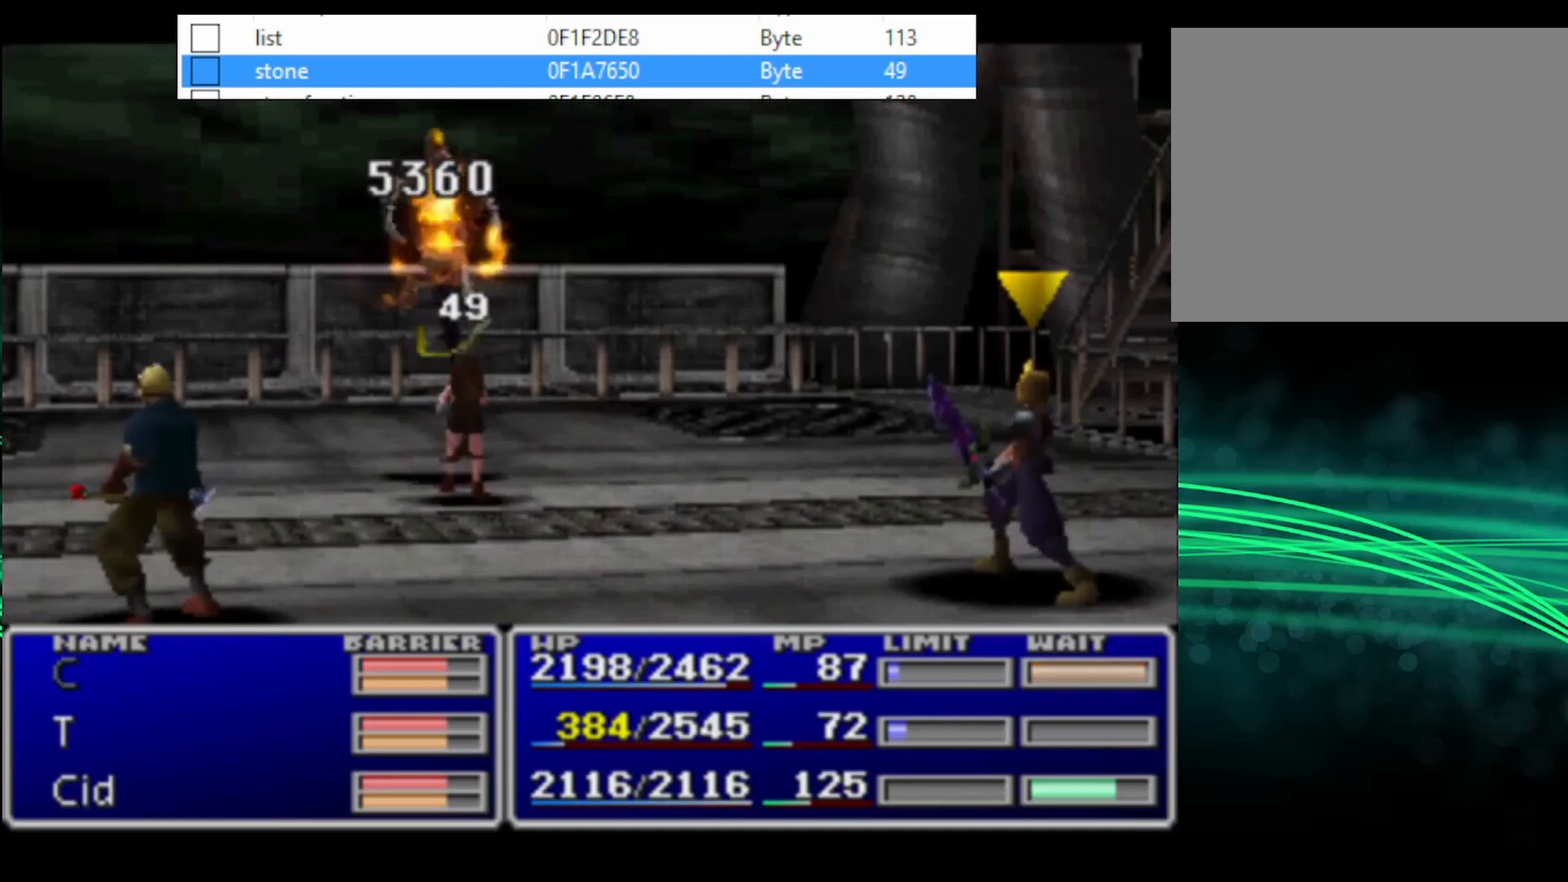
{"buttons": ["CROSS"], "events": [[200, "SQUARE", "up"], [467, "CROSS", "down"]]}
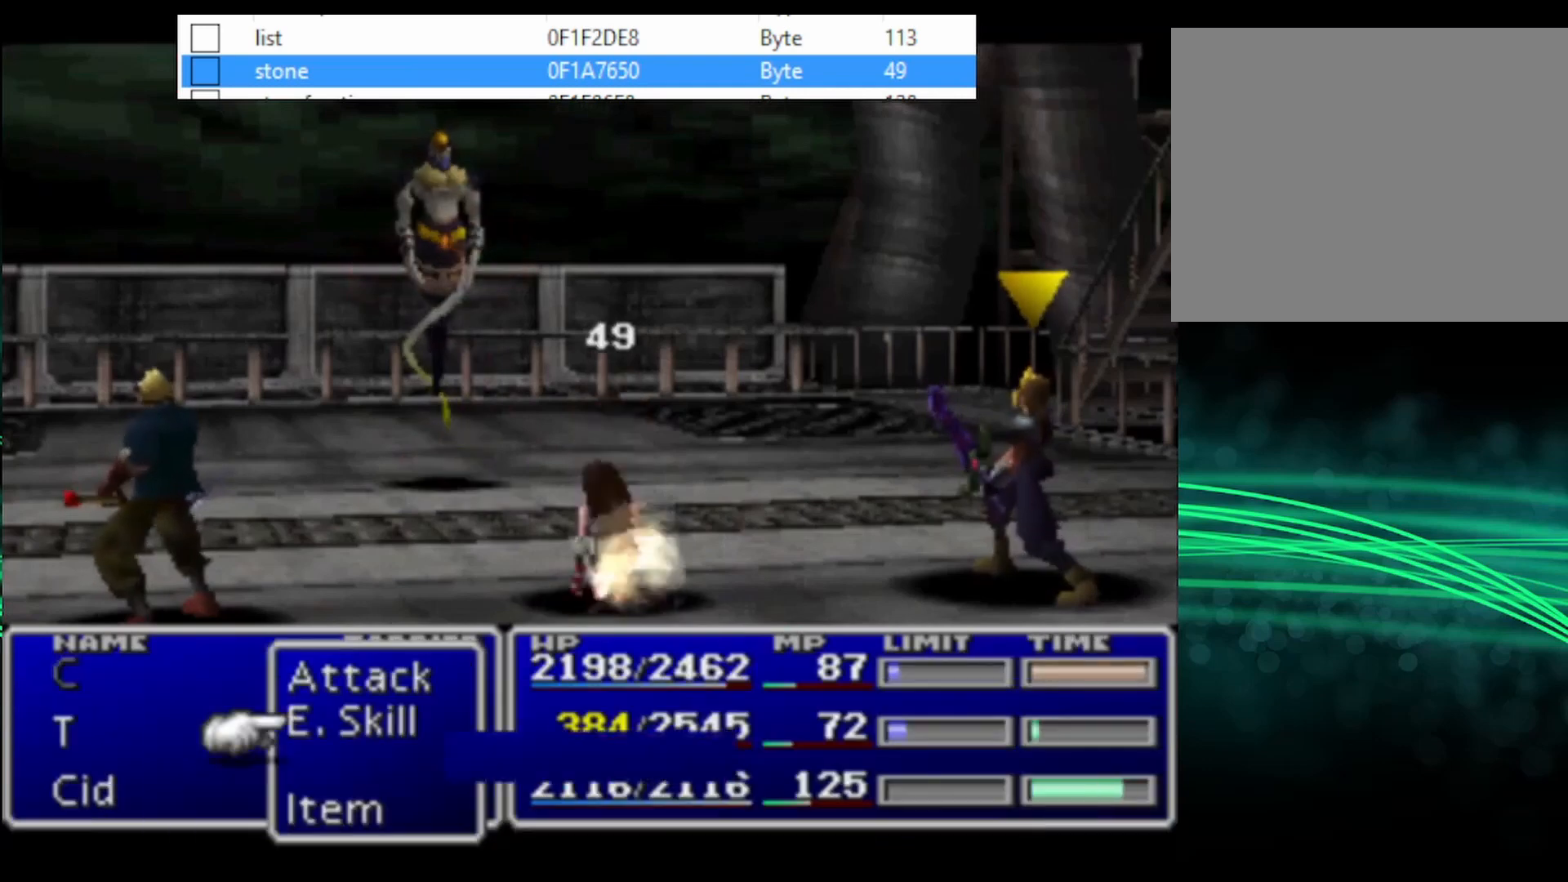
{"buttons": [], "events": [[67, "CROSS", "up"]]}
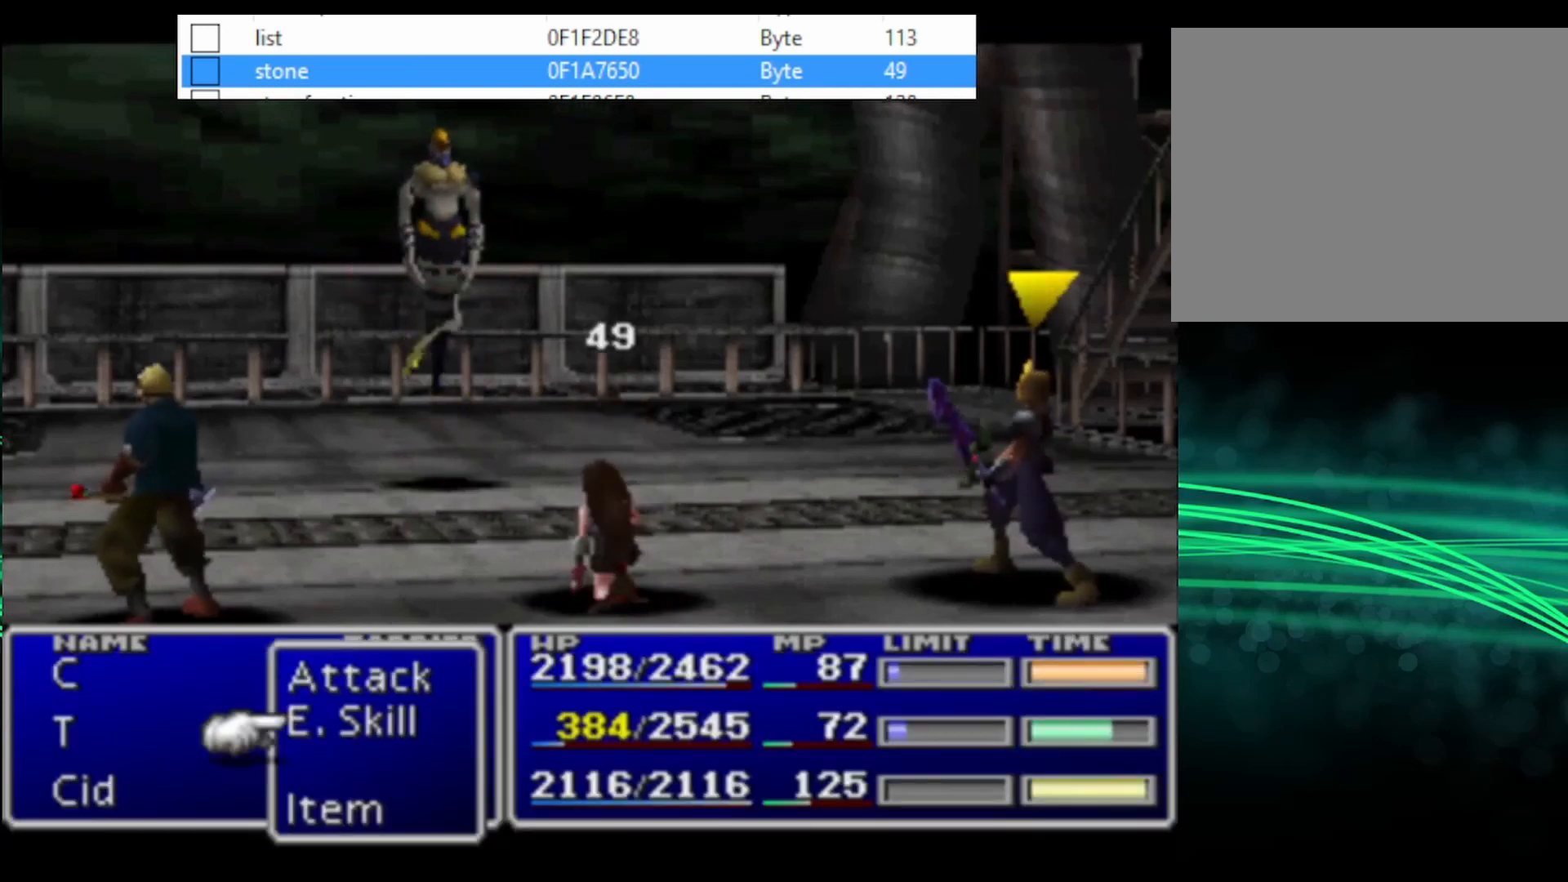
{"buttons": ["TRIANGLE"], "events": [[333, "TRIANGLE", "down"], [400, "TRIANGLE", "up"], [500, "TRIANGLE", "down"]]}
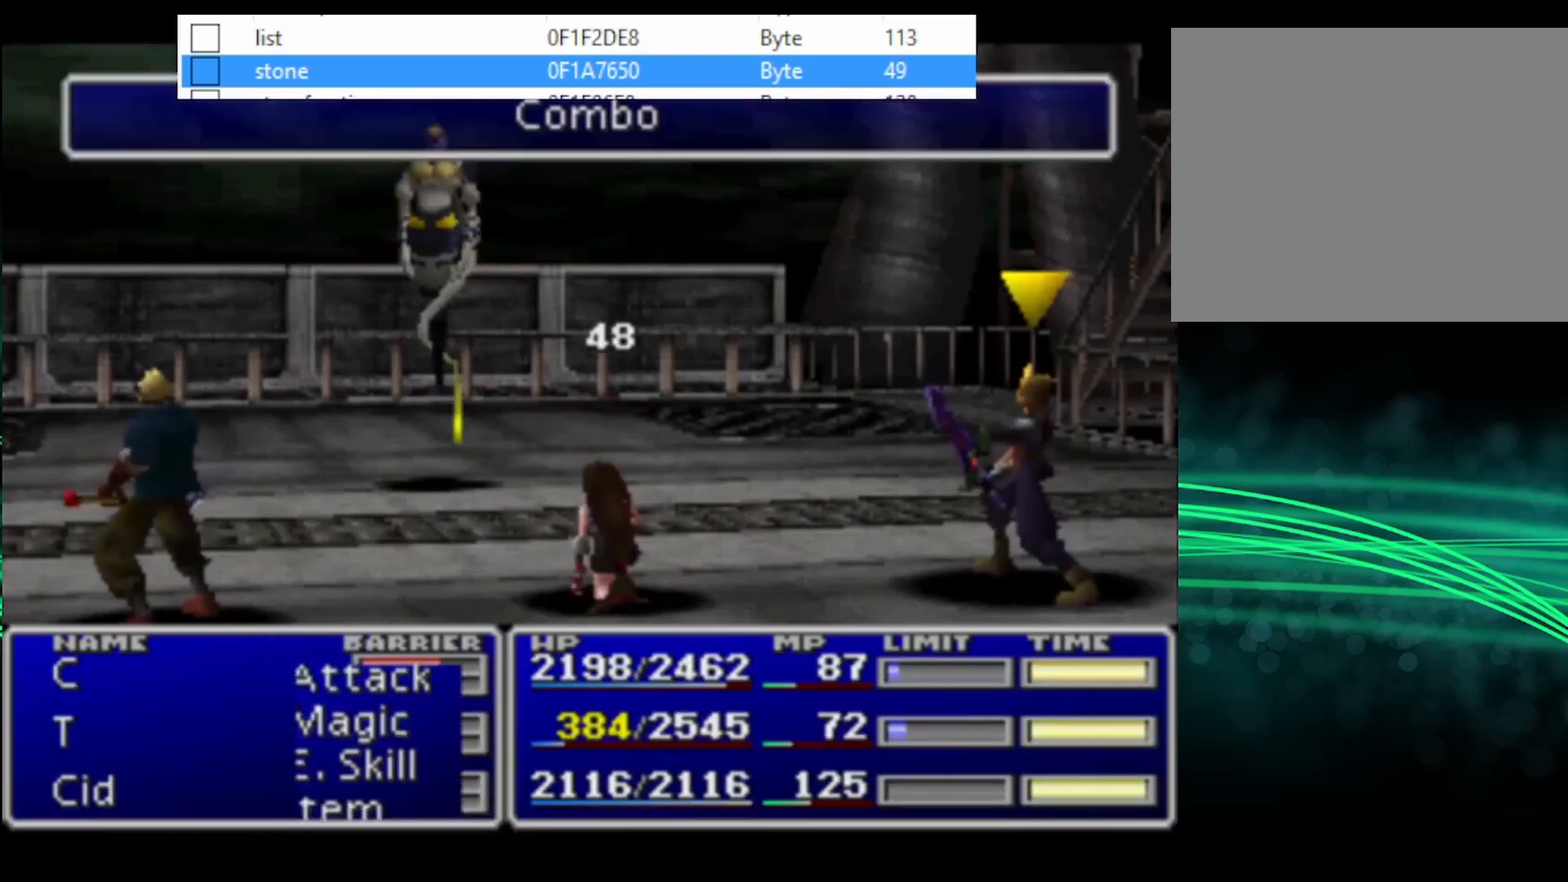
{"buttons": [], "events": [[67, "TRIANGLE", "up"], [200, "CIRCLE", "down"], [300, "CIRCLE", "up"]]}
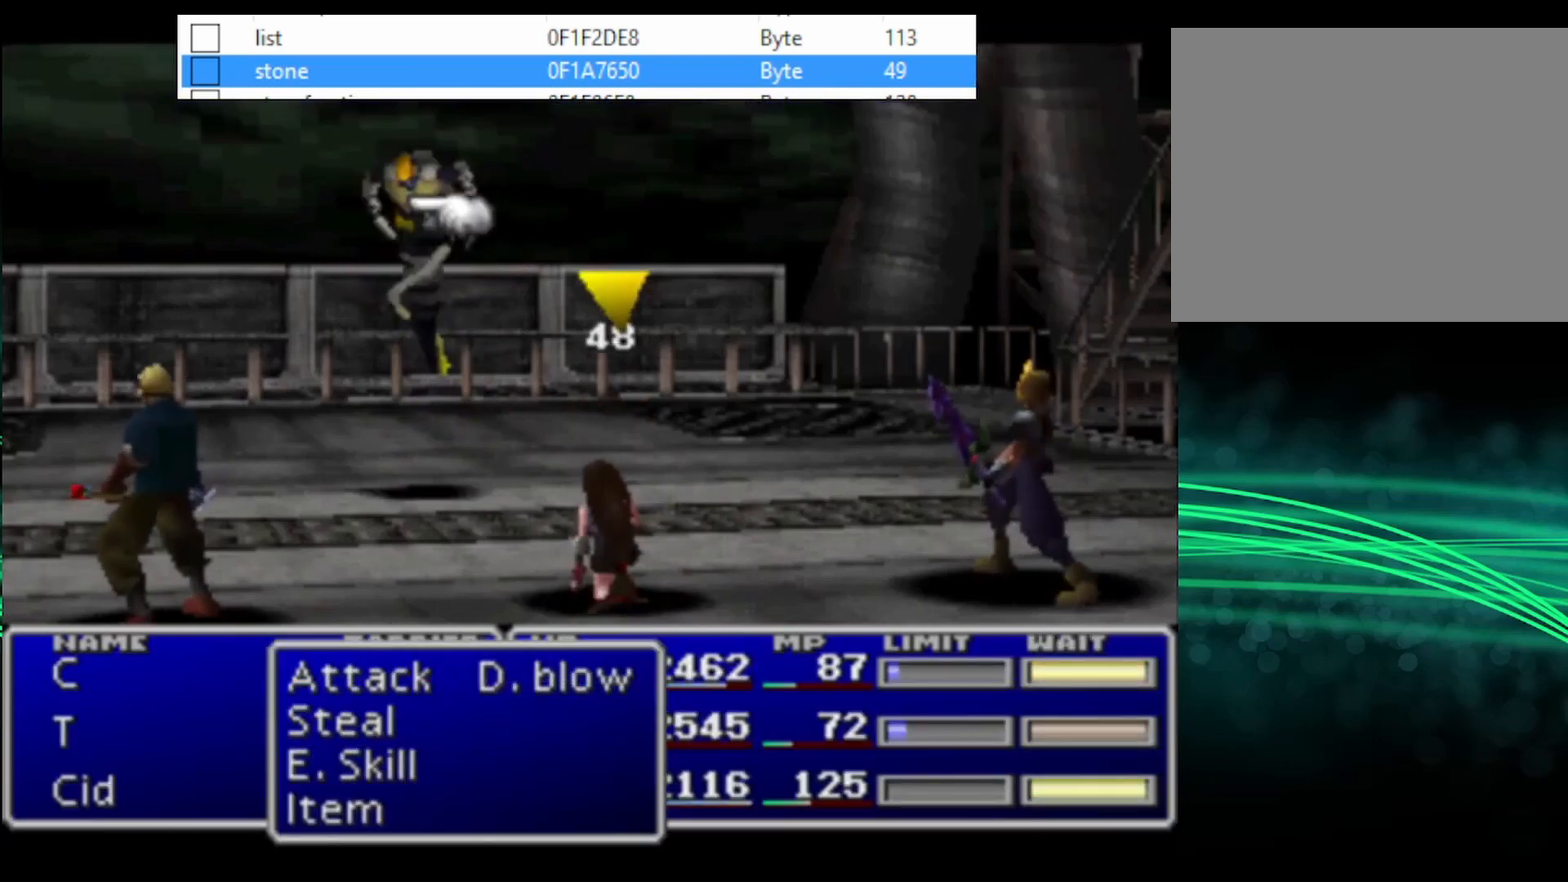
{"buttons": [], "events": [[133, "CIRCLE", "down"], [233, "CIRCLE", "up"]]}